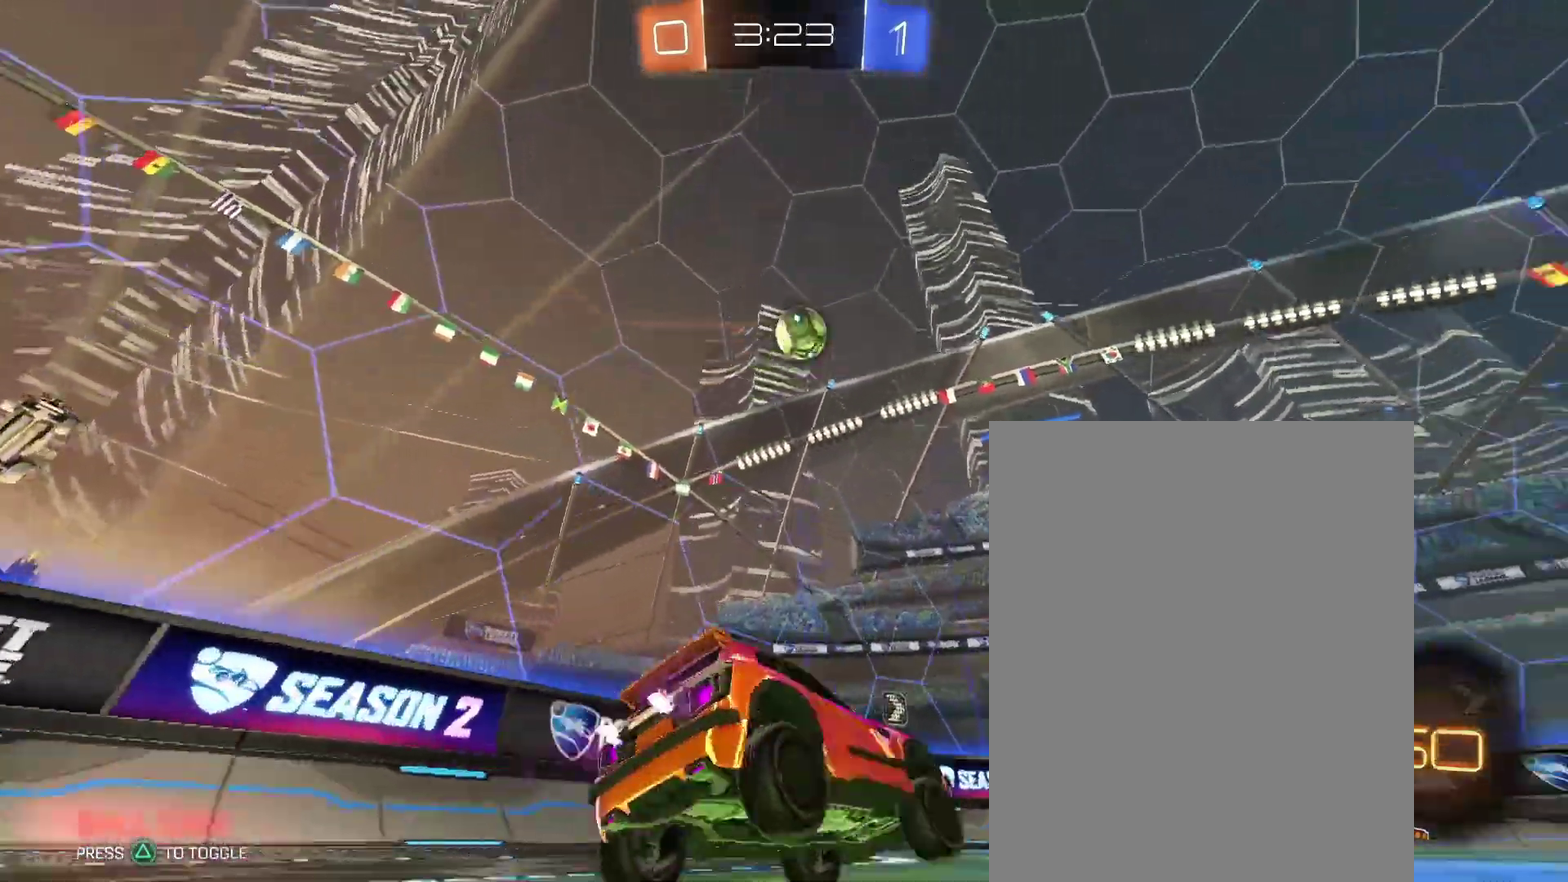
Gameplay with a controller (PlayStation layout); each line is a JSON object with the inputs held at the frame after it. "events" lists button and stick changes between this image and that frame as [ms after this image, input, new state], when the widget could be followed in between. Not read: L3 R2 R3.
{"buttons": [], "left_stick": "center", "right_stick": "center", "events": []}
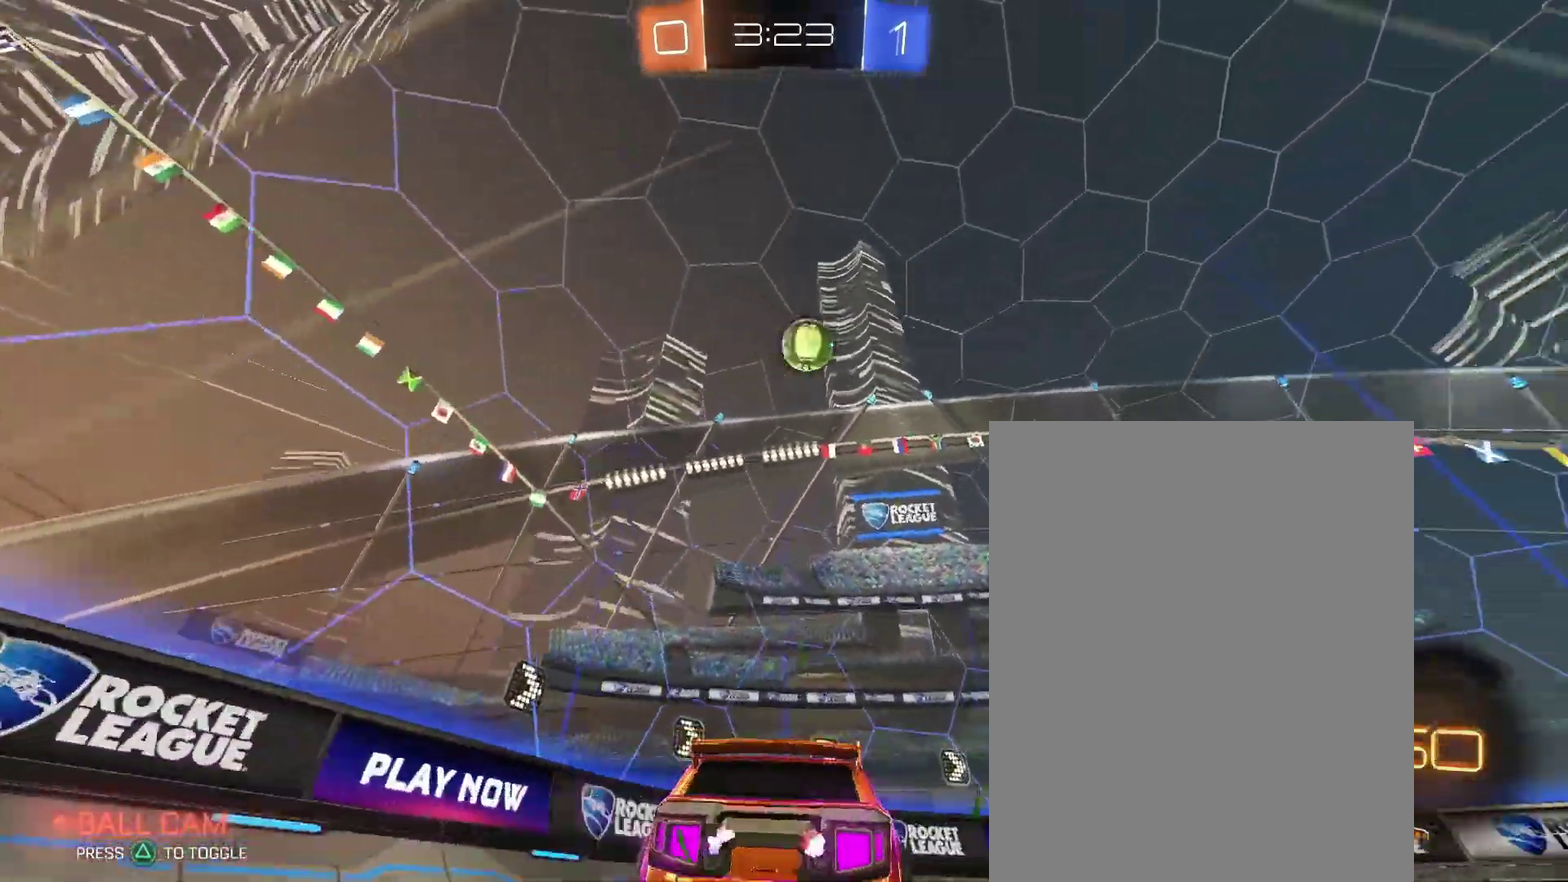
{"buttons": [], "left_stick": "center", "right_stick": "center", "events": []}
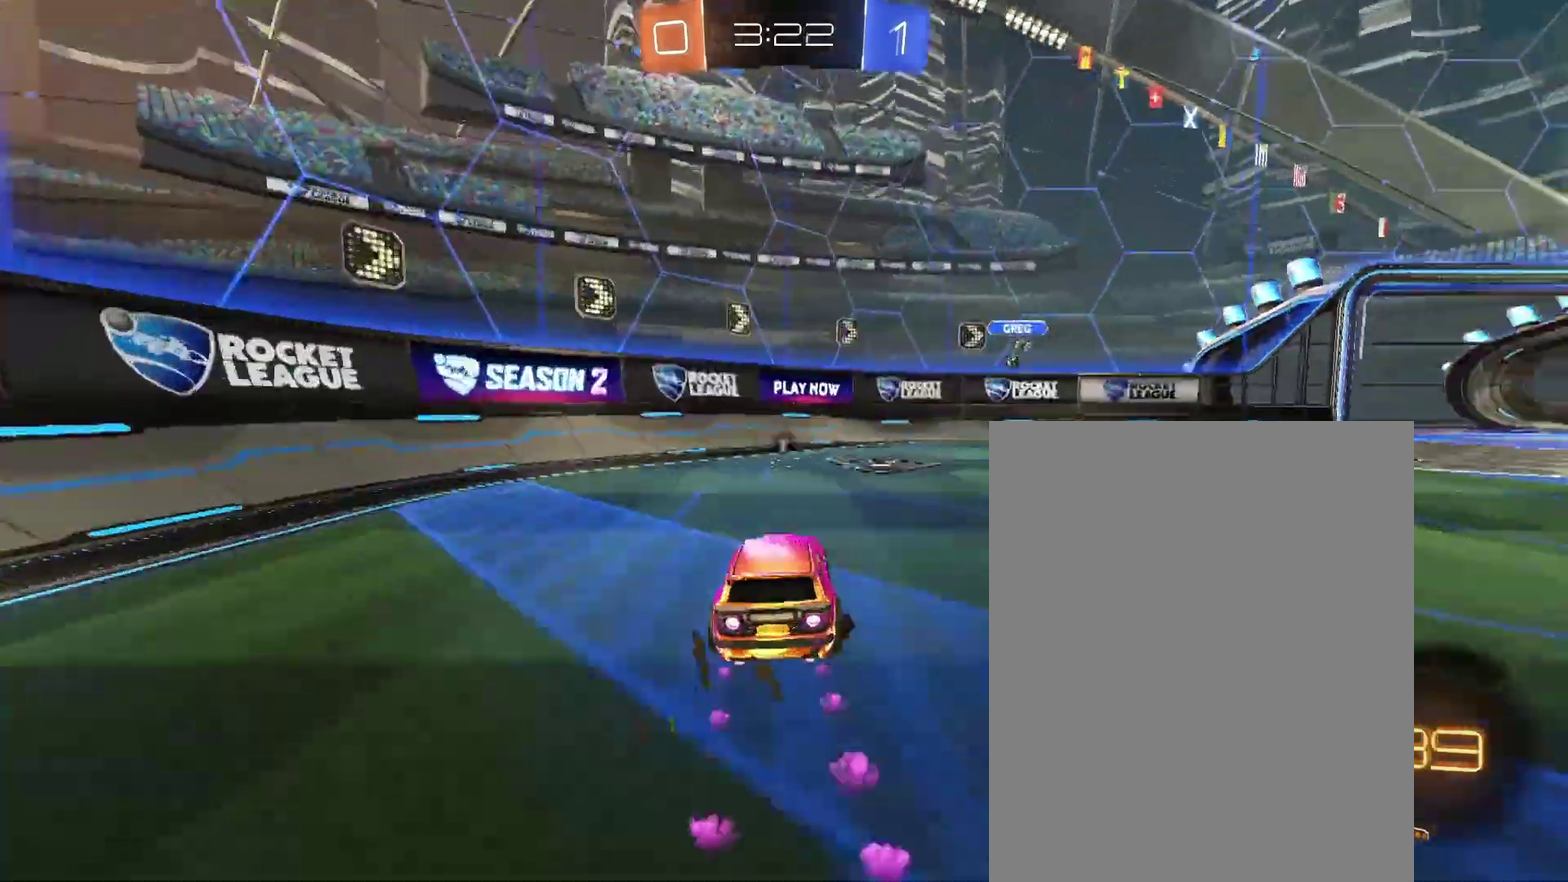
{"buttons": [], "left_stick": "right", "right_stick": "center"}
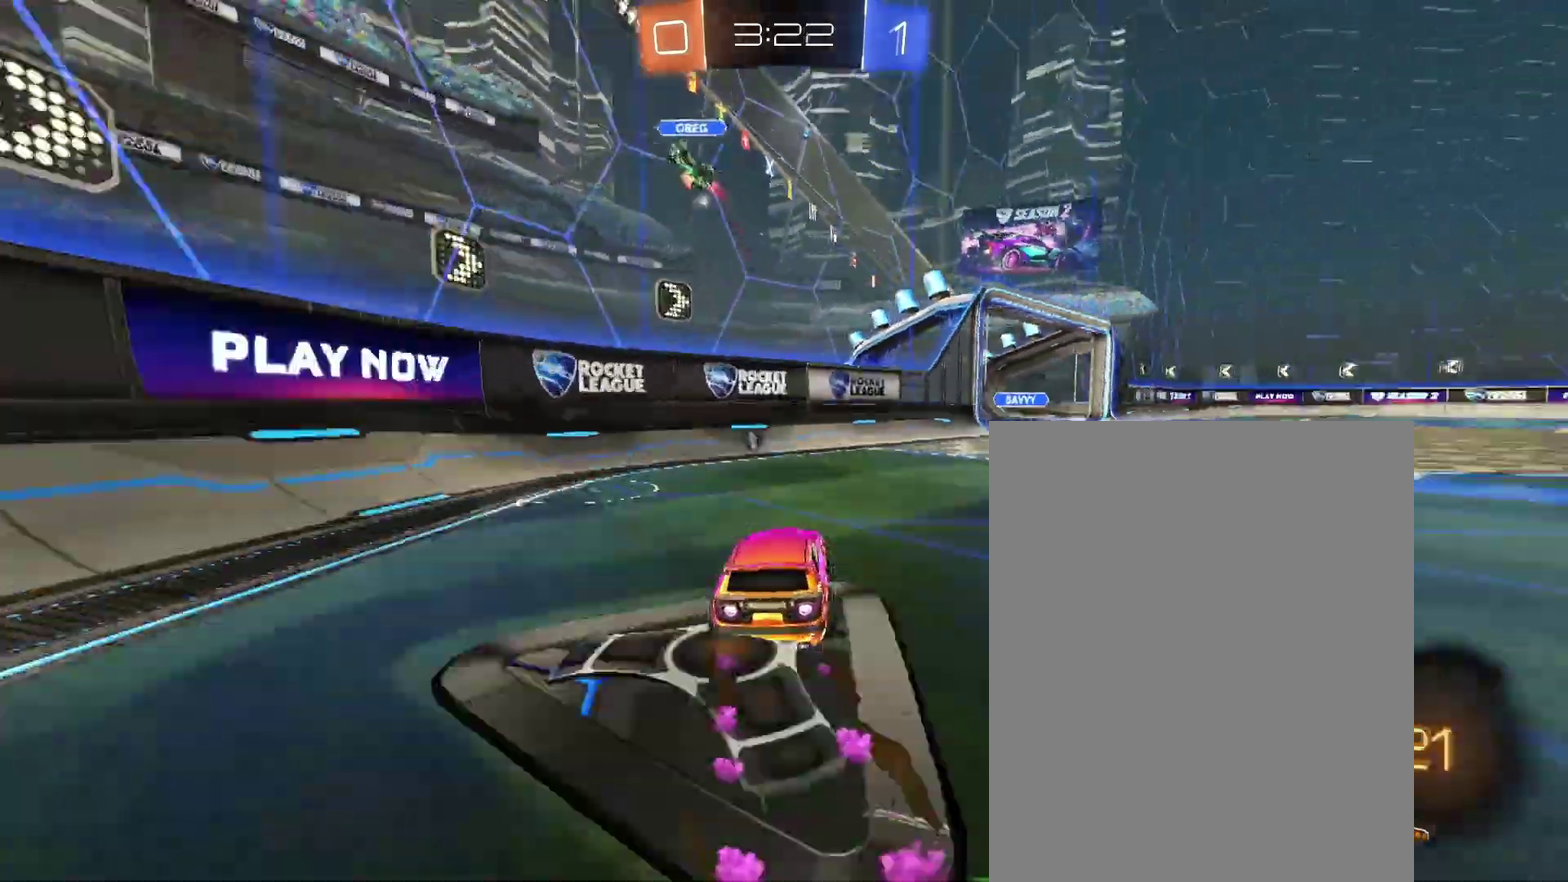
{"buttons": [], "left_stick": "center", "right_stick": "center"}
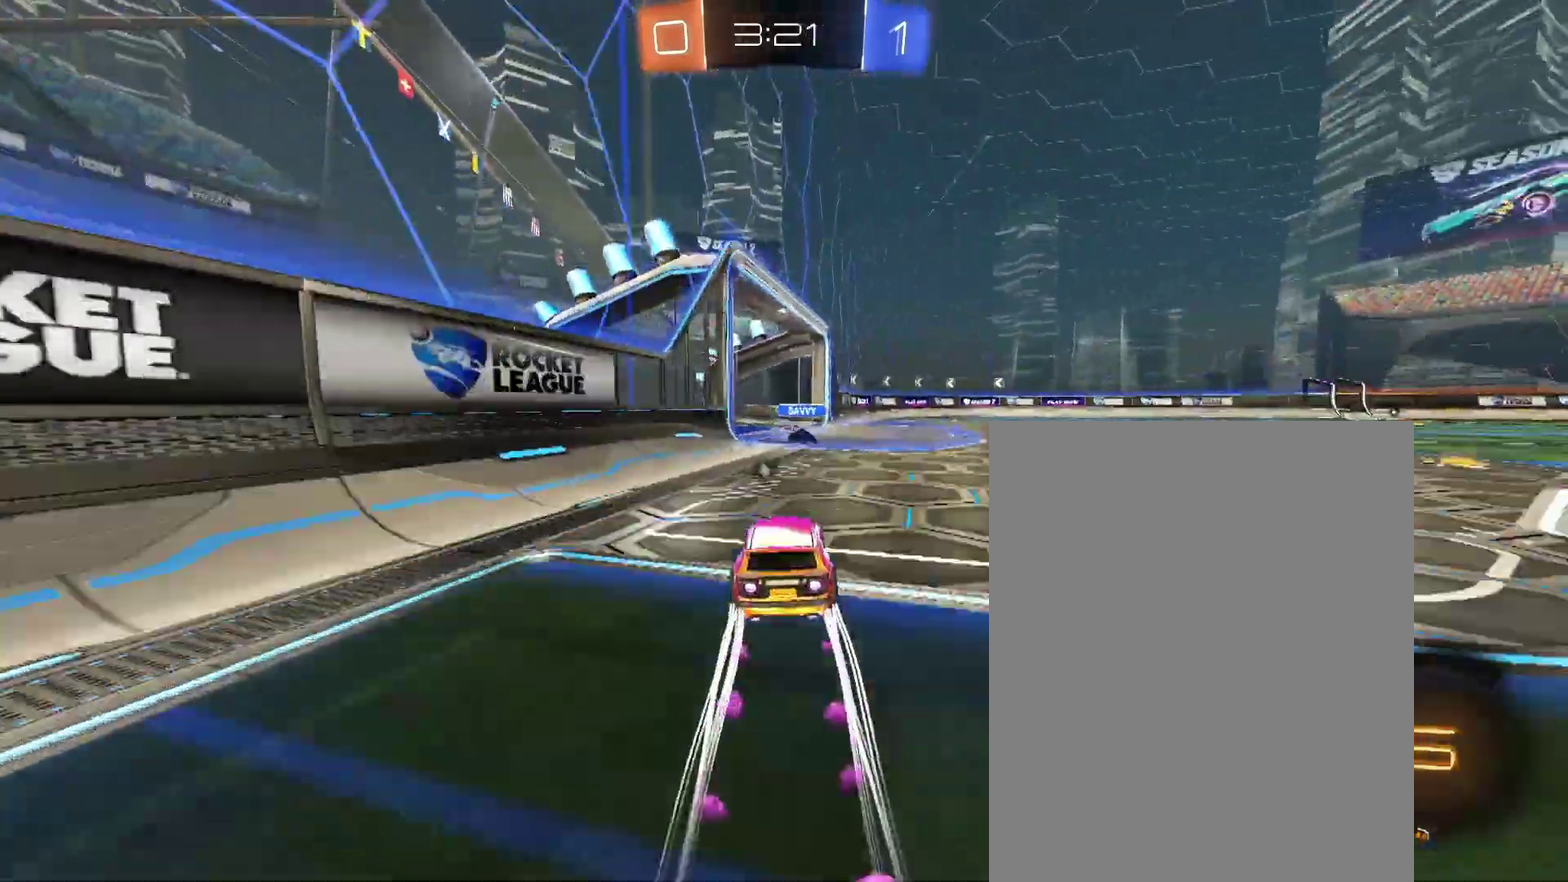
{"buttons": [], "left_stick": "down-right", "right_stick": "center"}
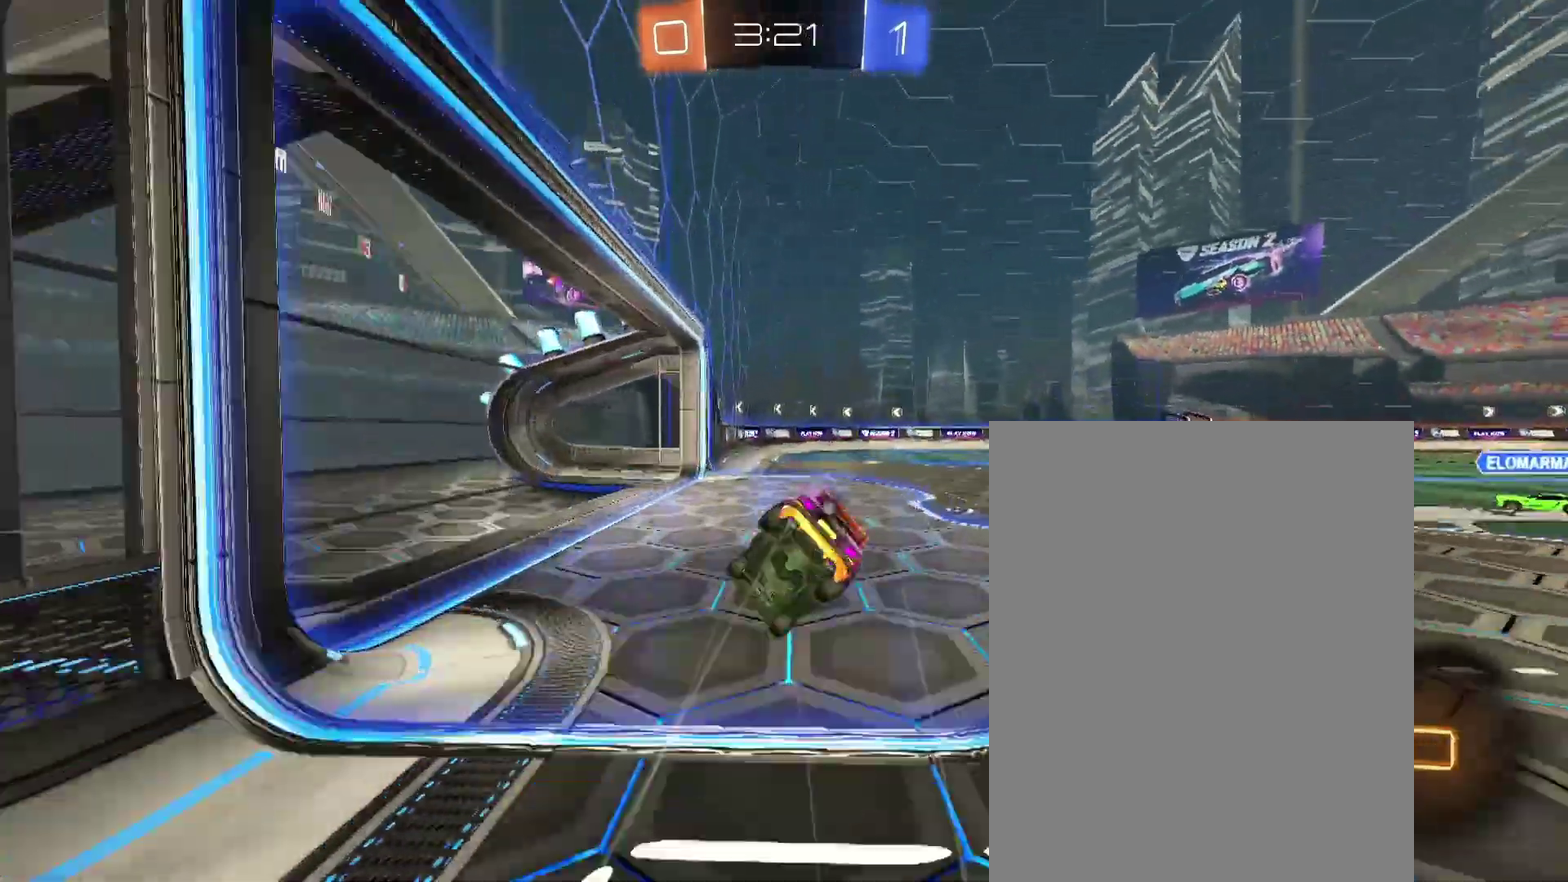
{"buttons": [], "left_stick": "down-right", "right_stick": "center"}
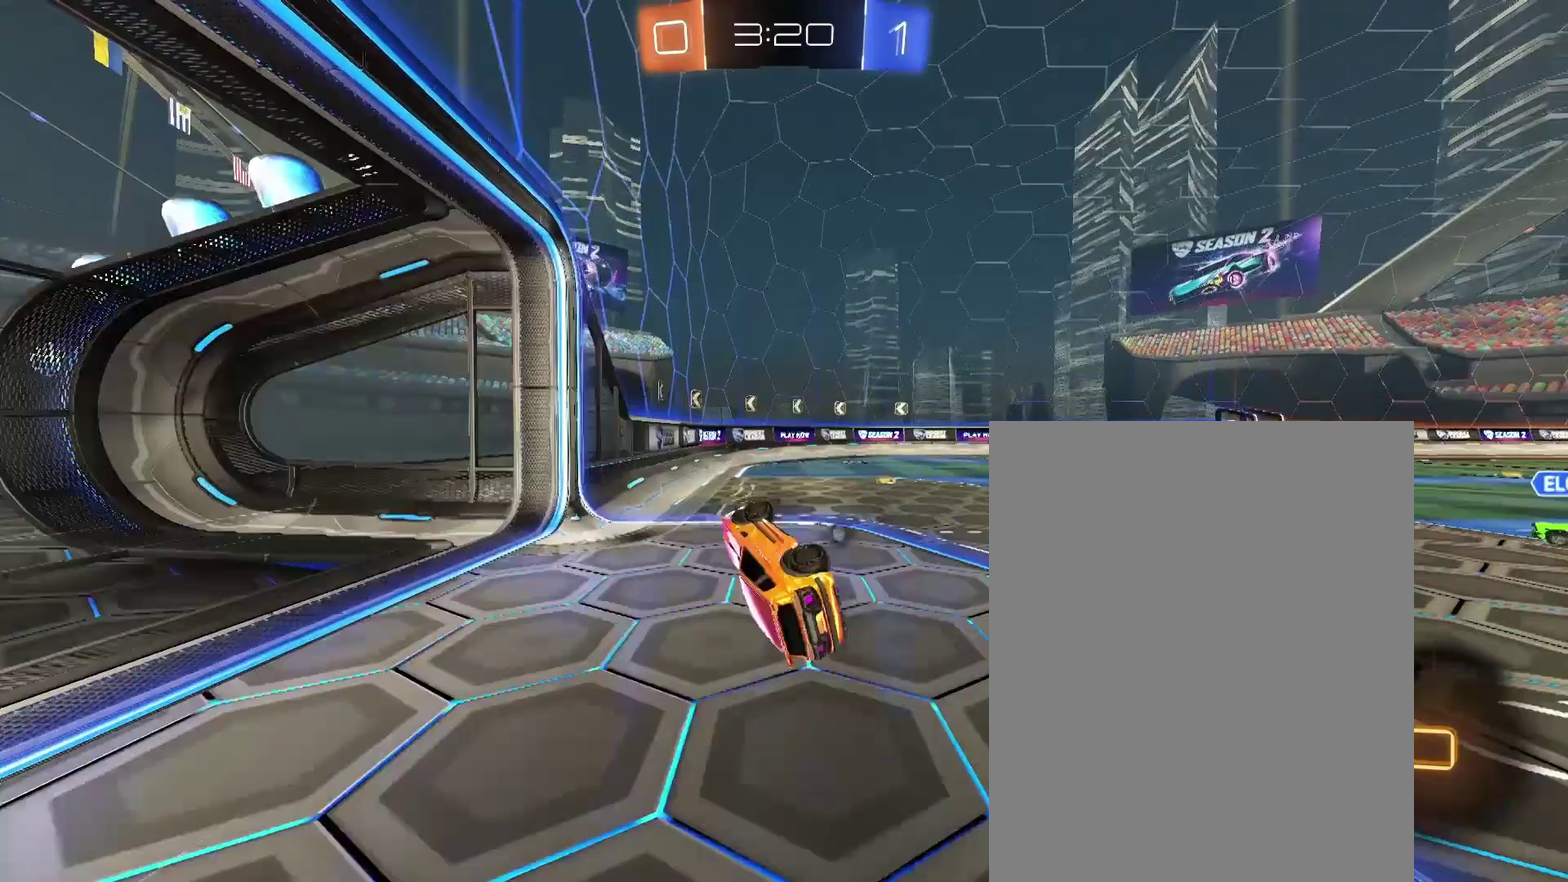
{"buttons": [], "left_stick": "center", "right_stick": "center"}
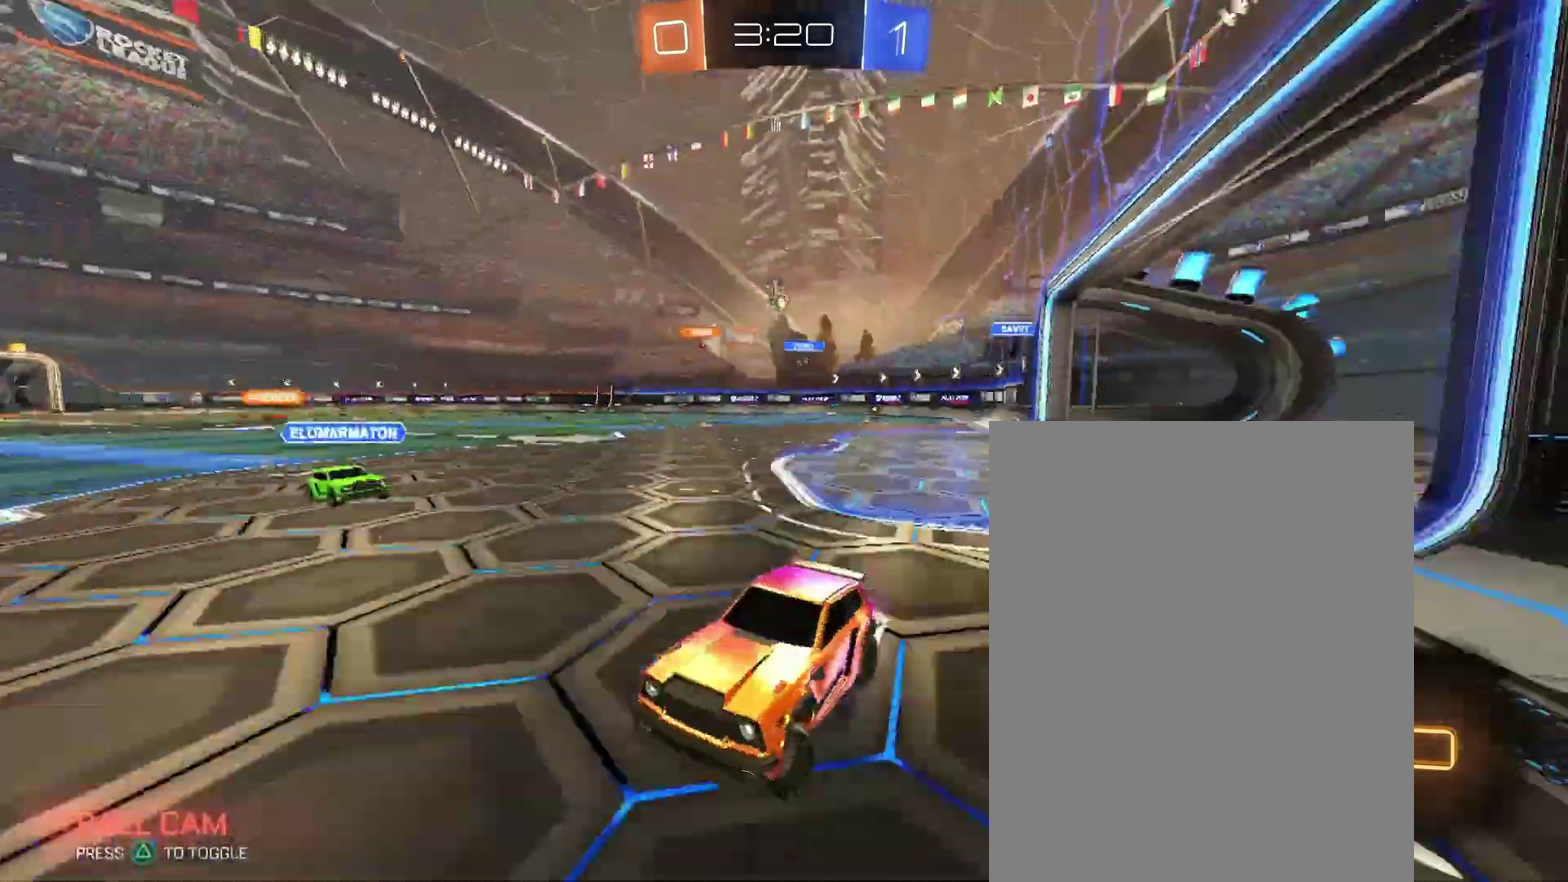
{"buttons": [], "left_stick": "right", "right_stick": "center"}
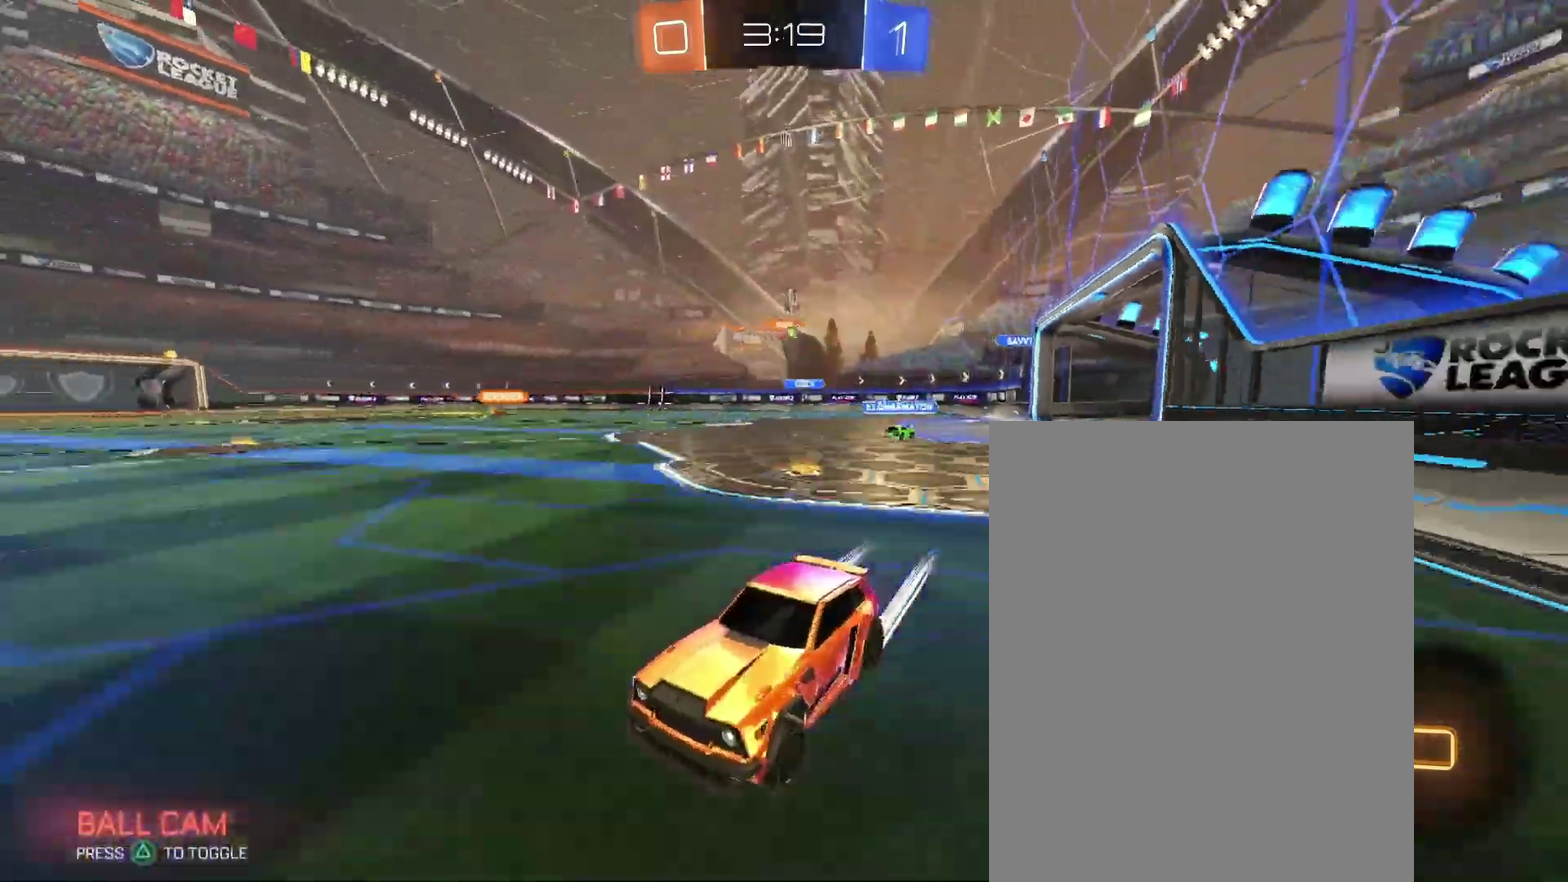
{"buttons": [], "left_stick": "right", "right_stick": "center", "events": []}
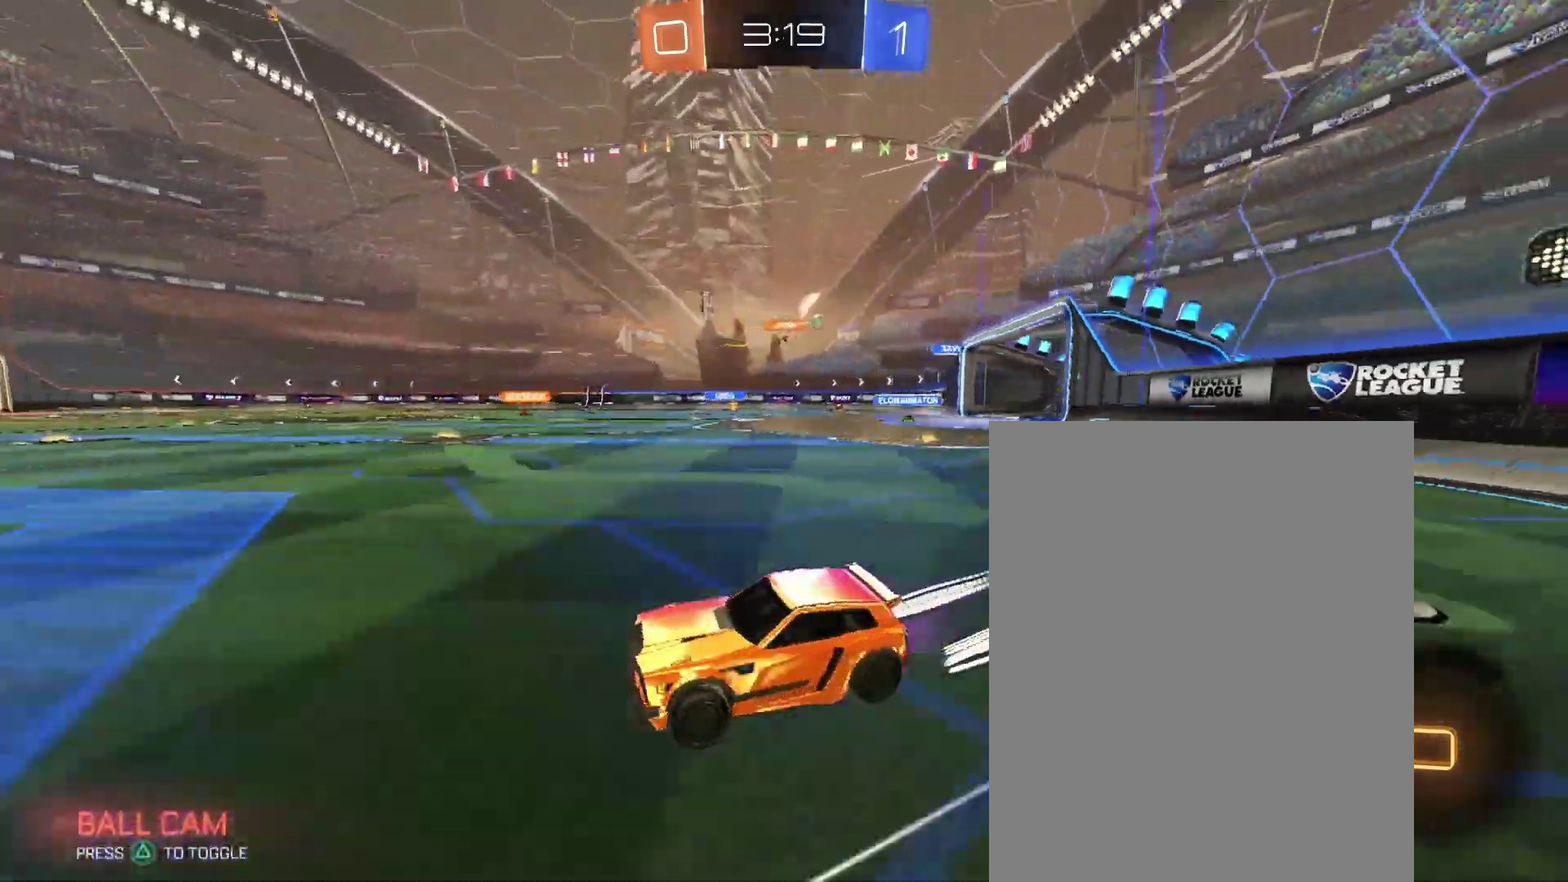
{"buttons": [], "left_stick": "center", "right_stick": "center"}
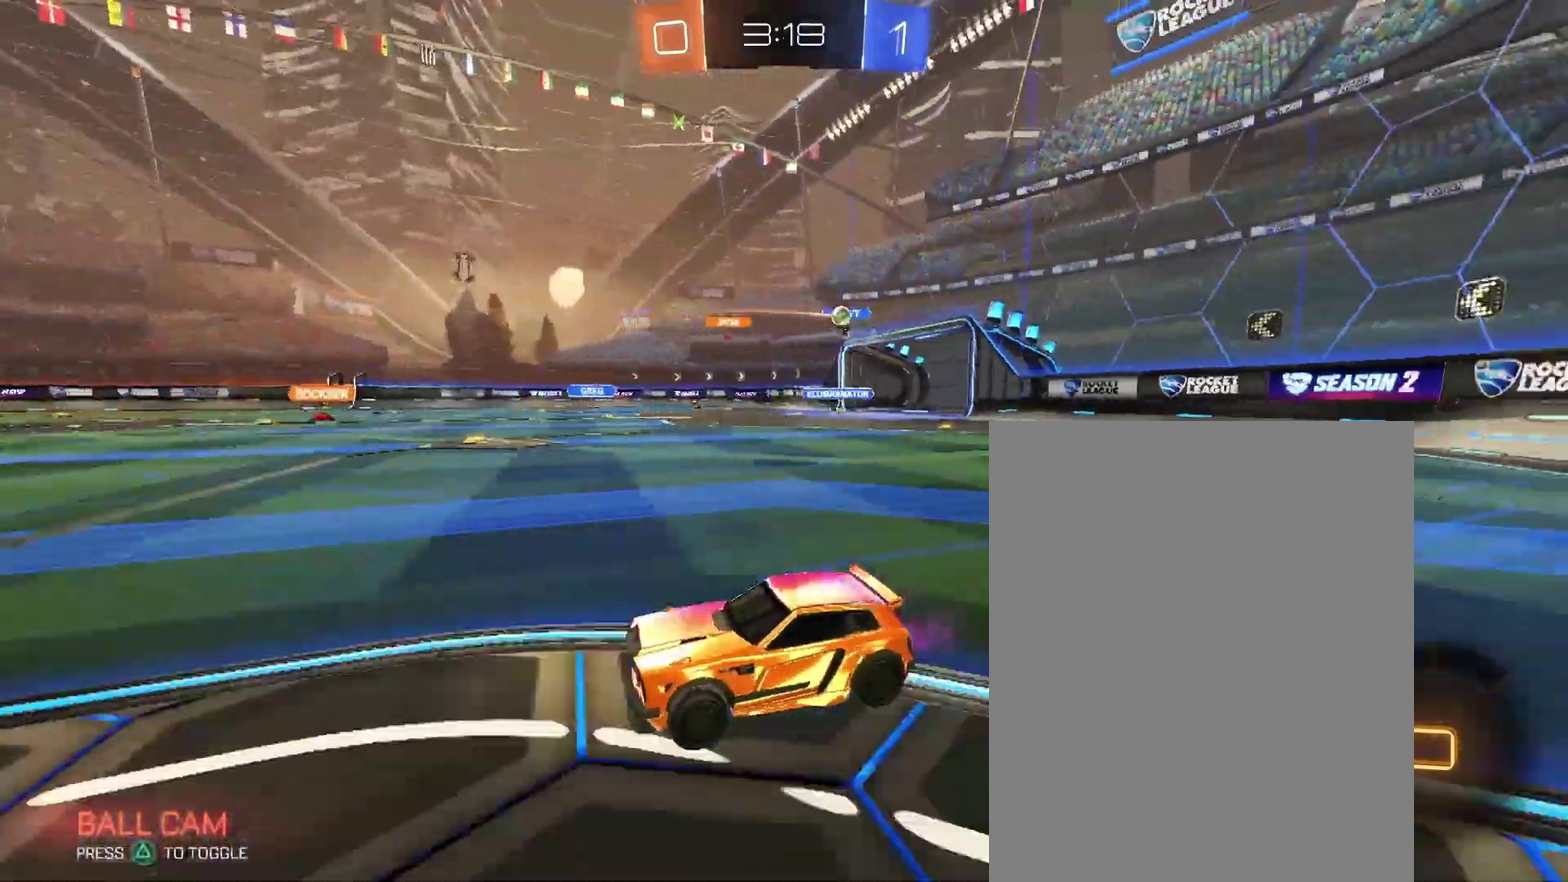
{"buttons": [], "left_stick": "down-left", "right_stick": "center"}
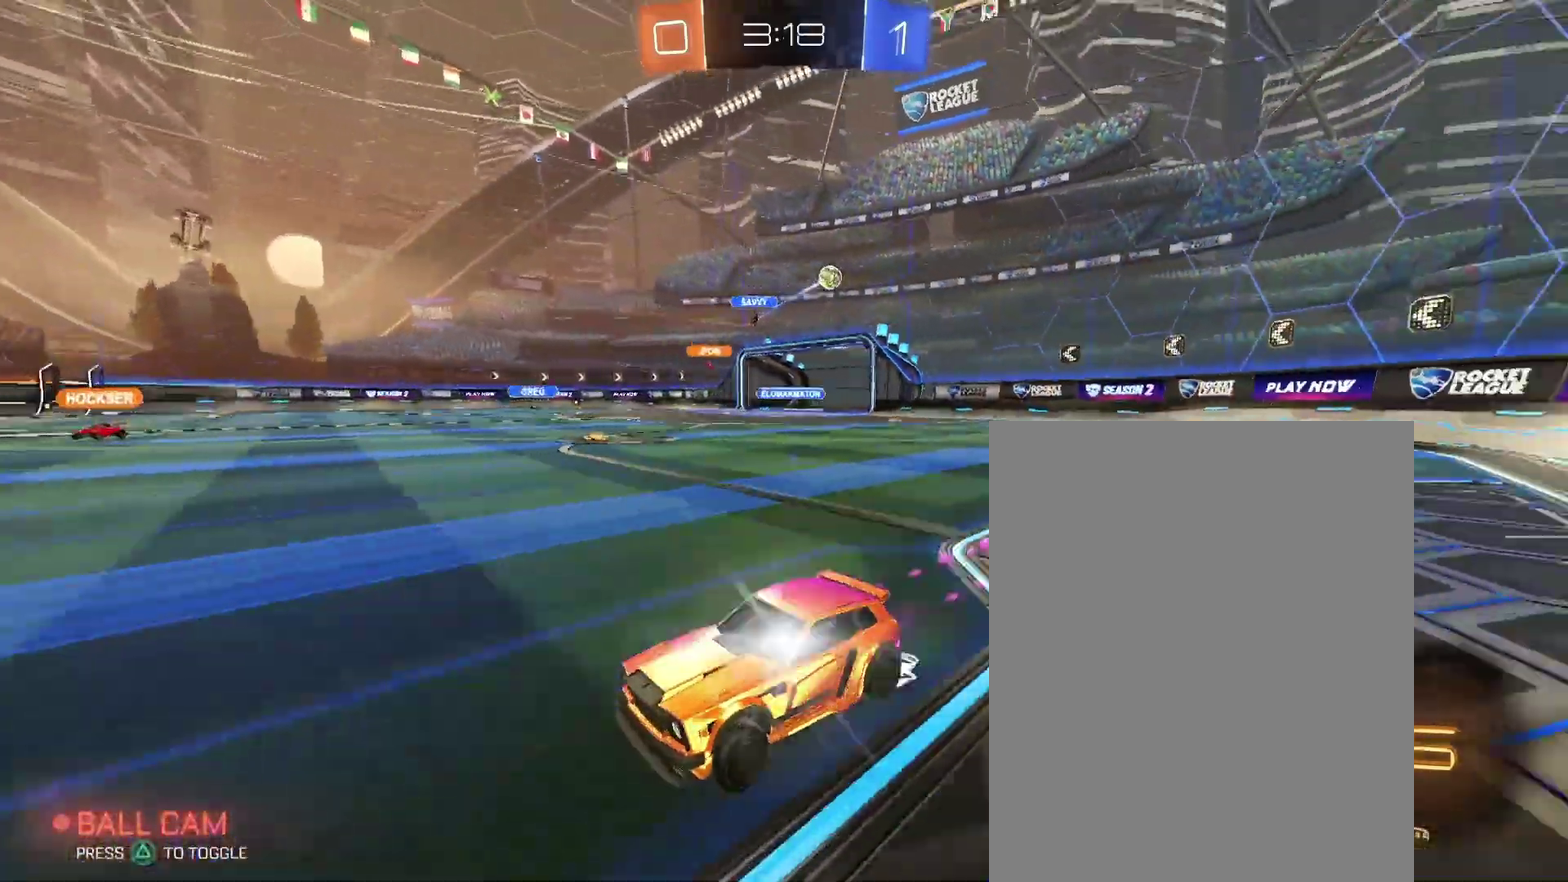
{"buttons": [], "left_stick": "center", "right_stick": "center"}
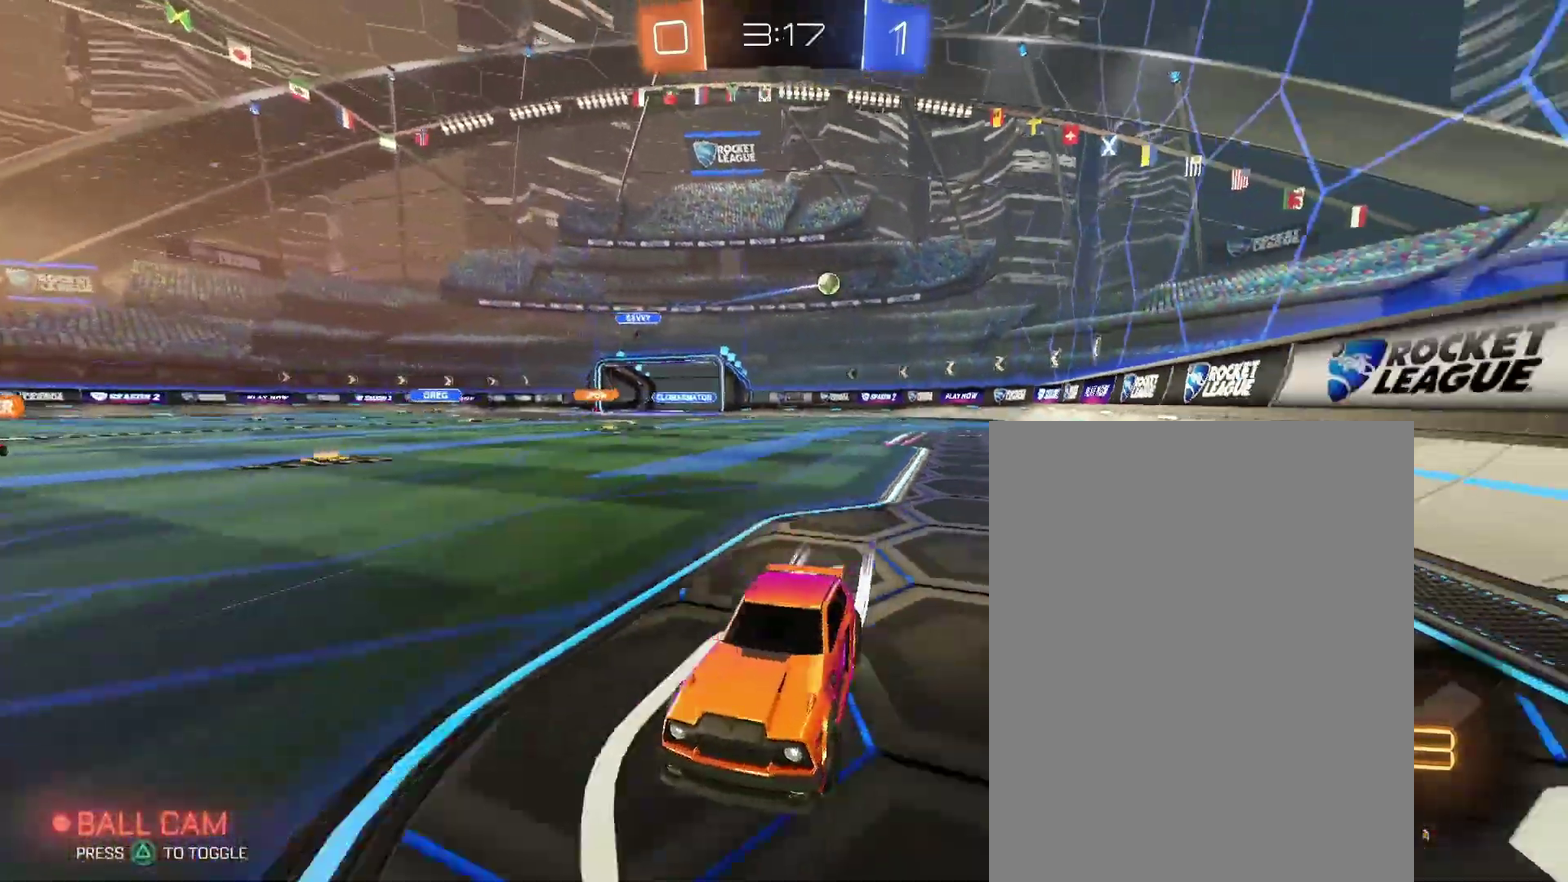
{"buttons": [], "left_stick": "center", "right_stick": "center", "events": []}
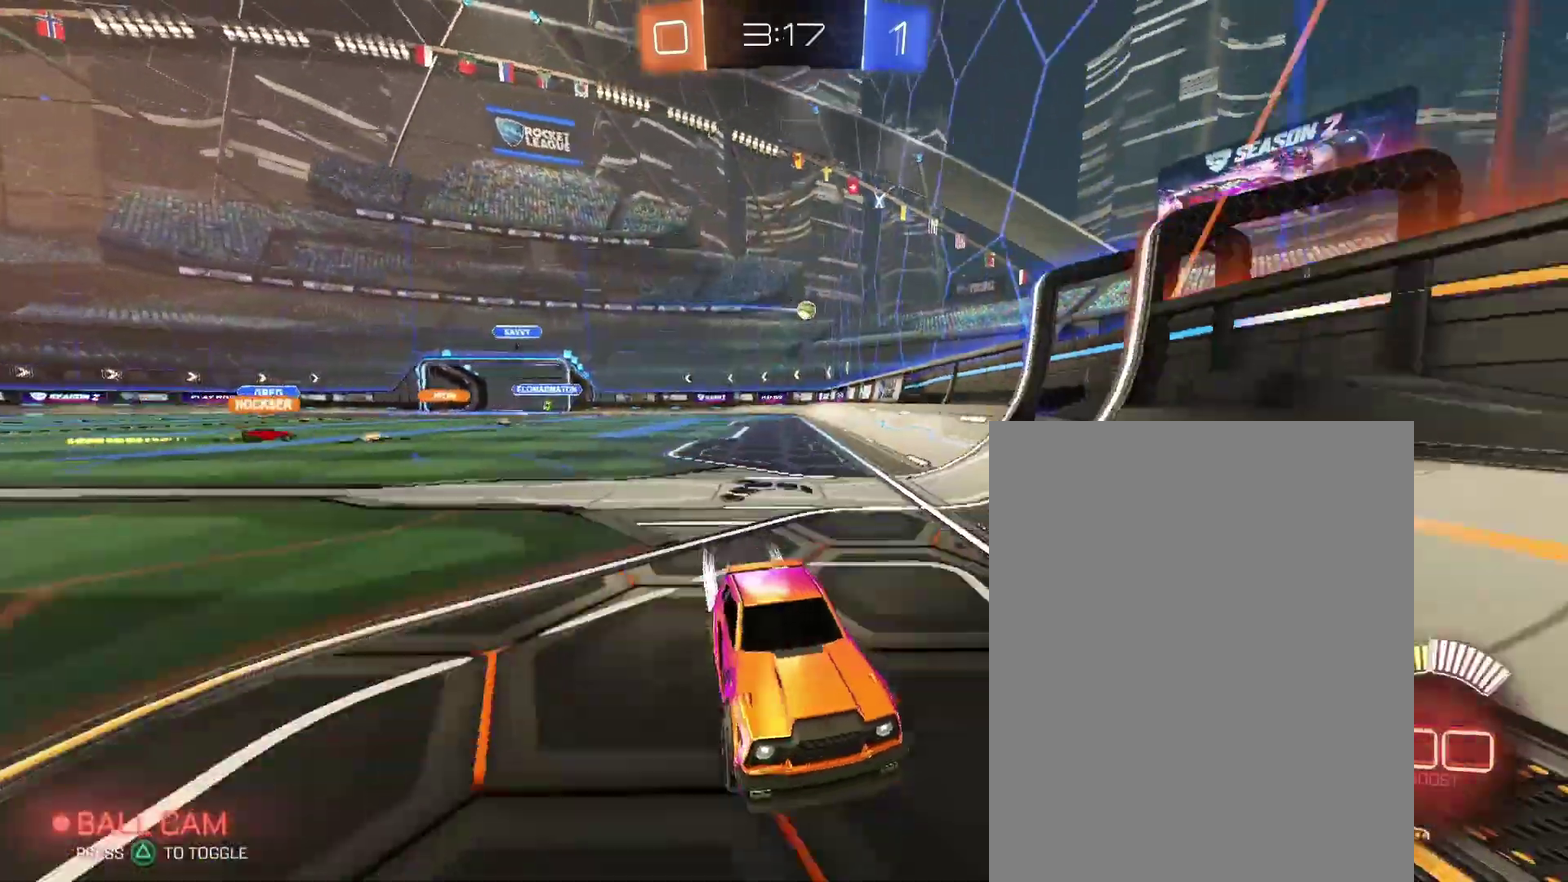
{"buttons": [], "left_stick": "right", "right_stick": "center"}
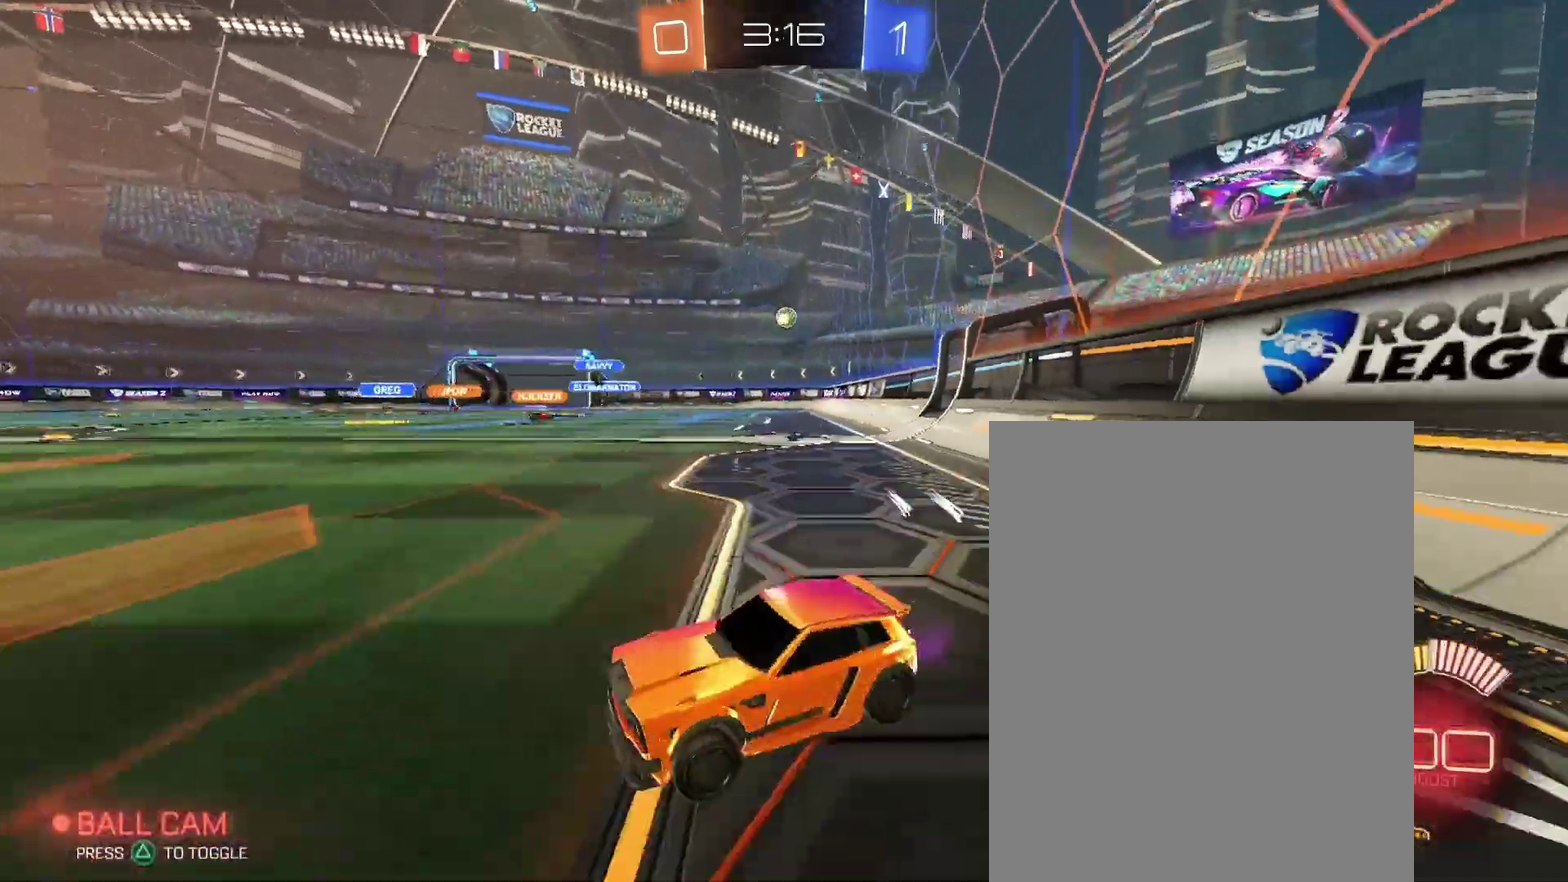
{"buttons": [], "left_stick": "right", "right_stick": "center", "events": []}
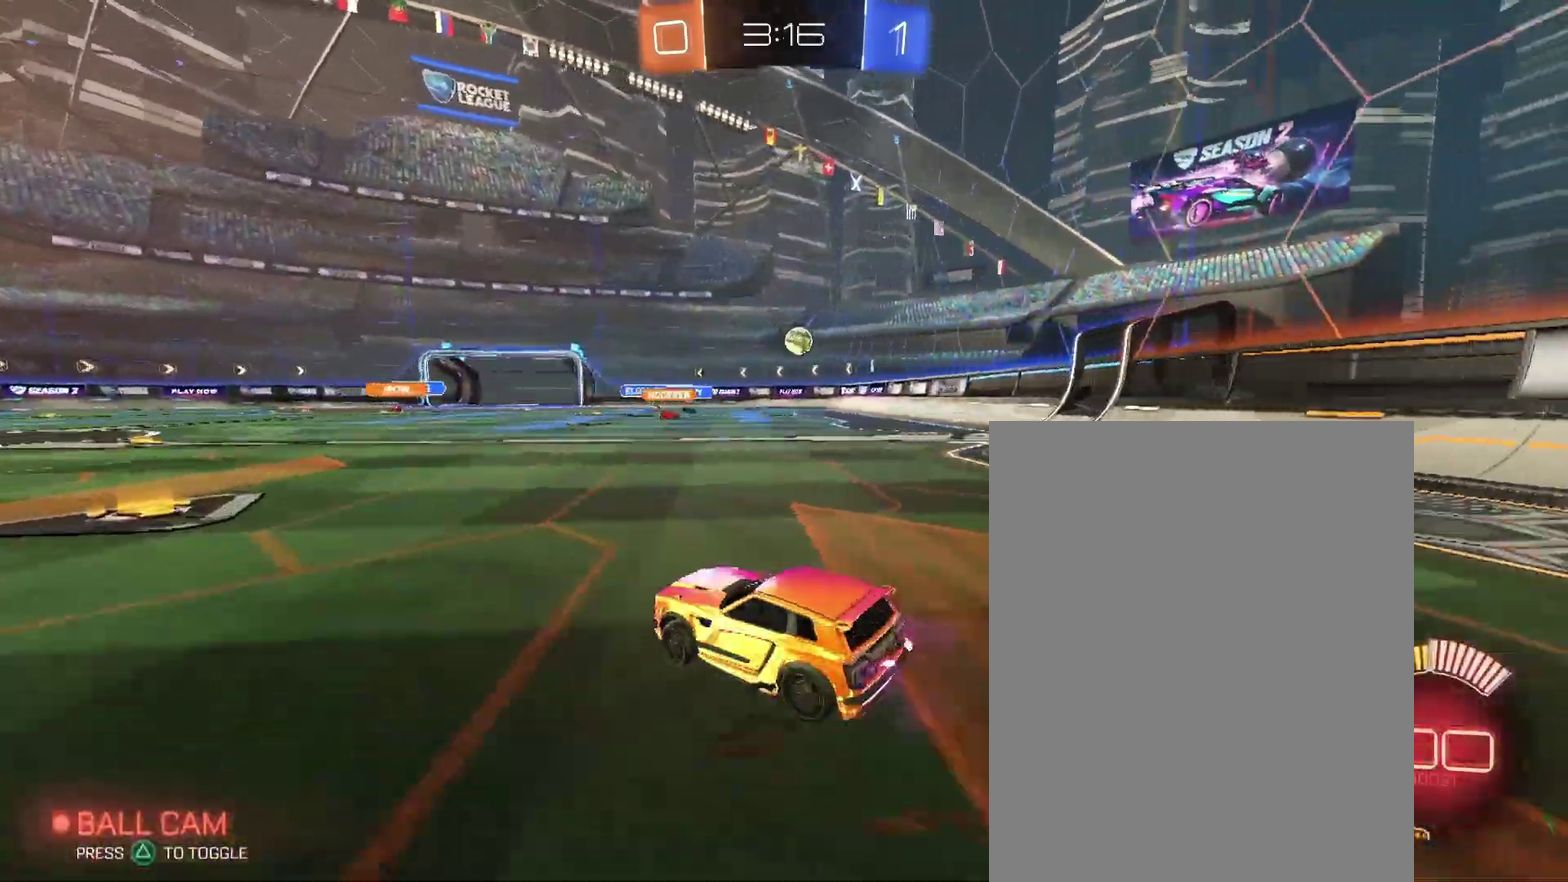
{"buttons": [], "left_stick": "down", "right_stick": "center"}
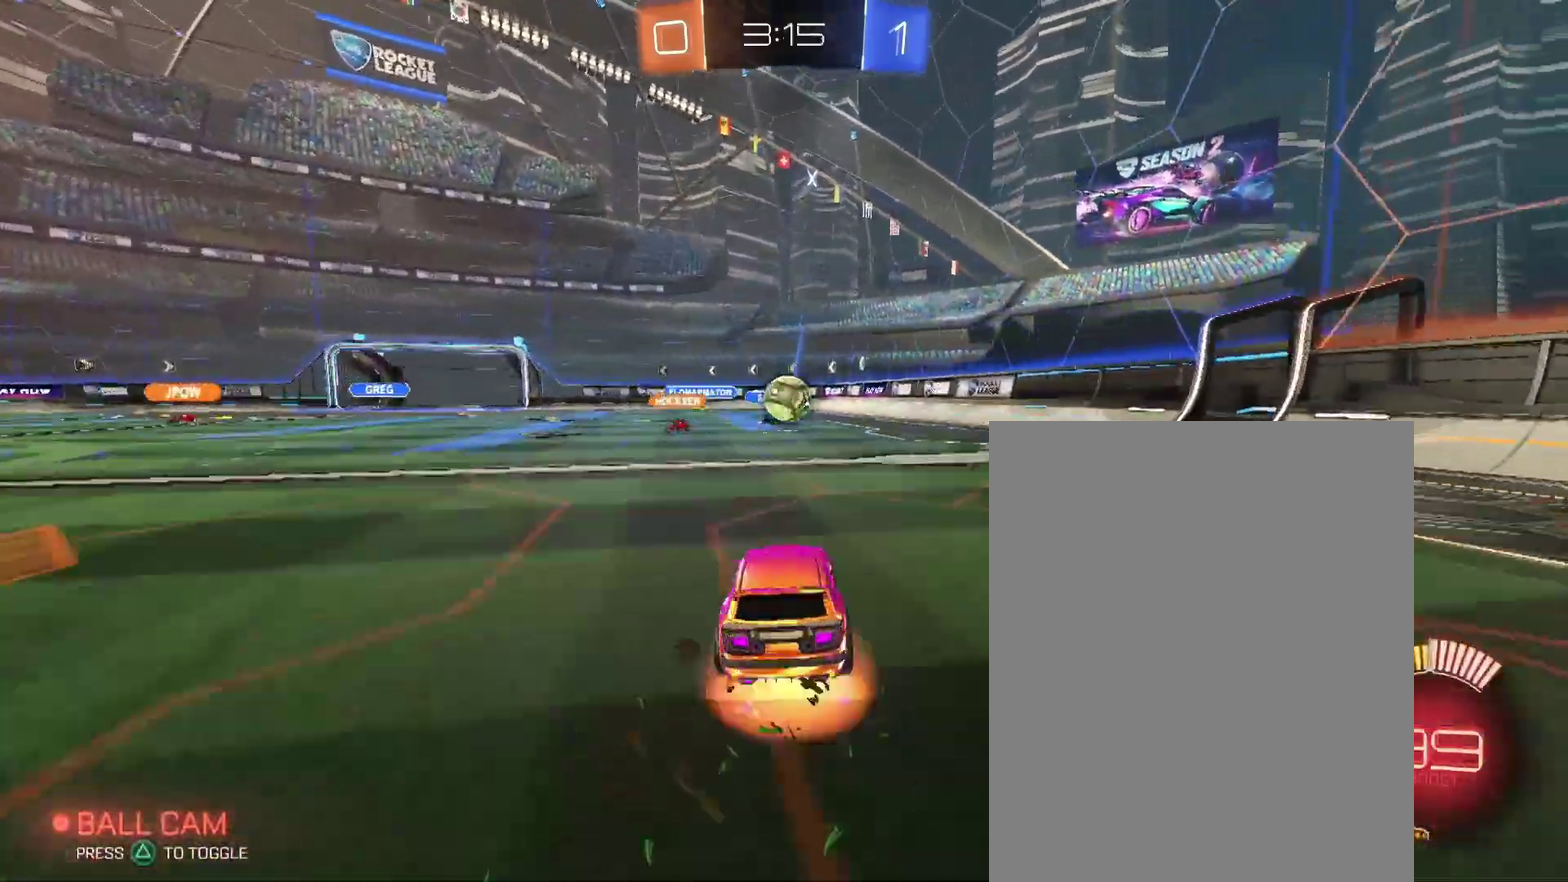
{"buttons": [], "left_stick": "up", "right_stick": "center"}
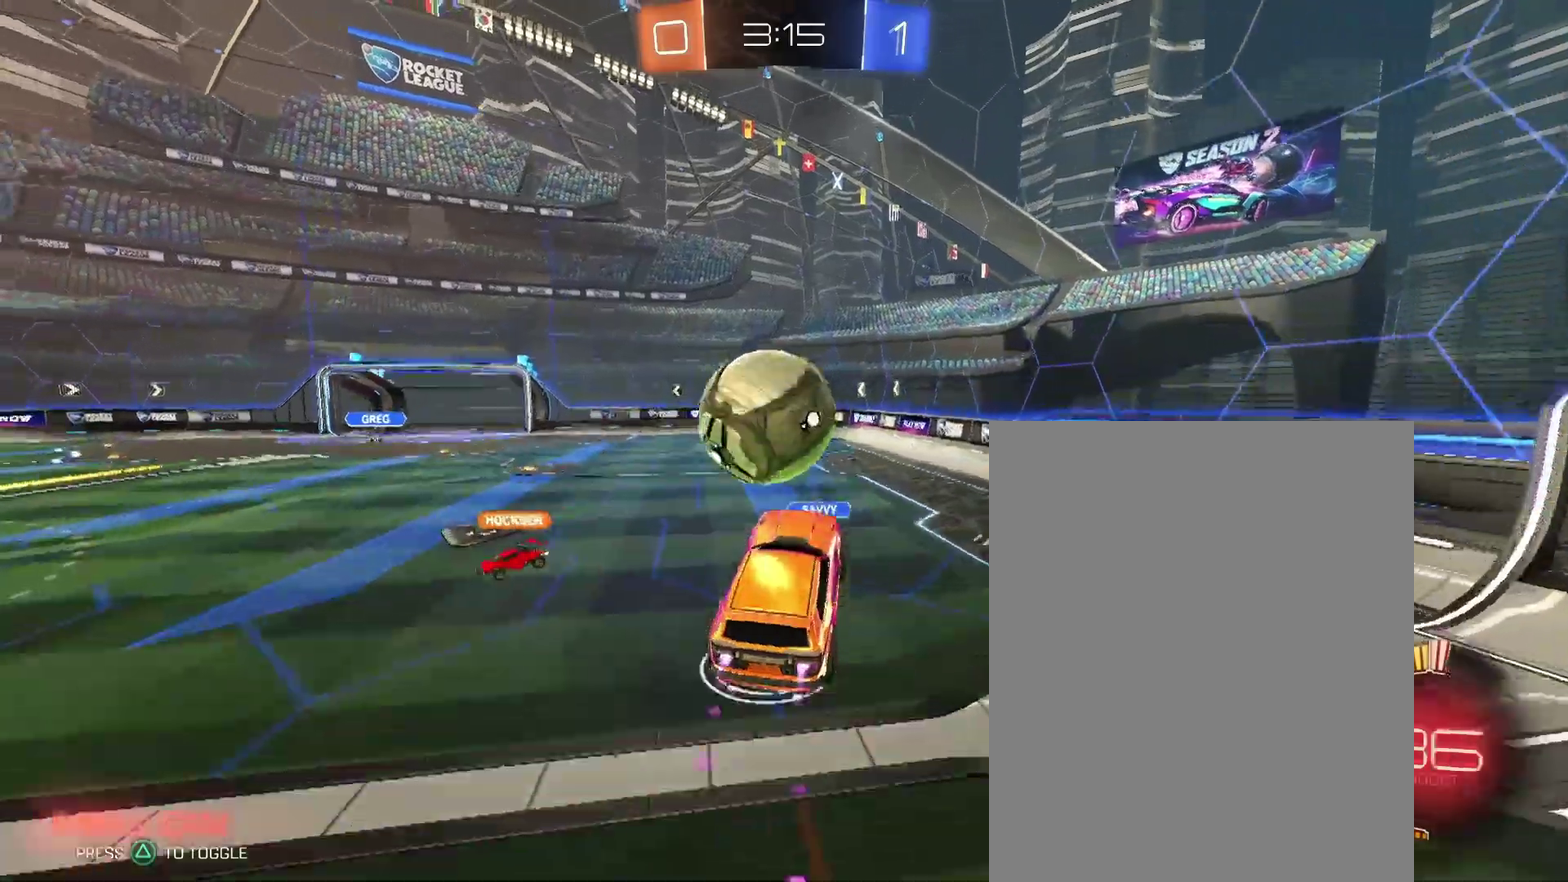
{"buttons": [], "left_stick": "up-right", "right_stick": "center"}
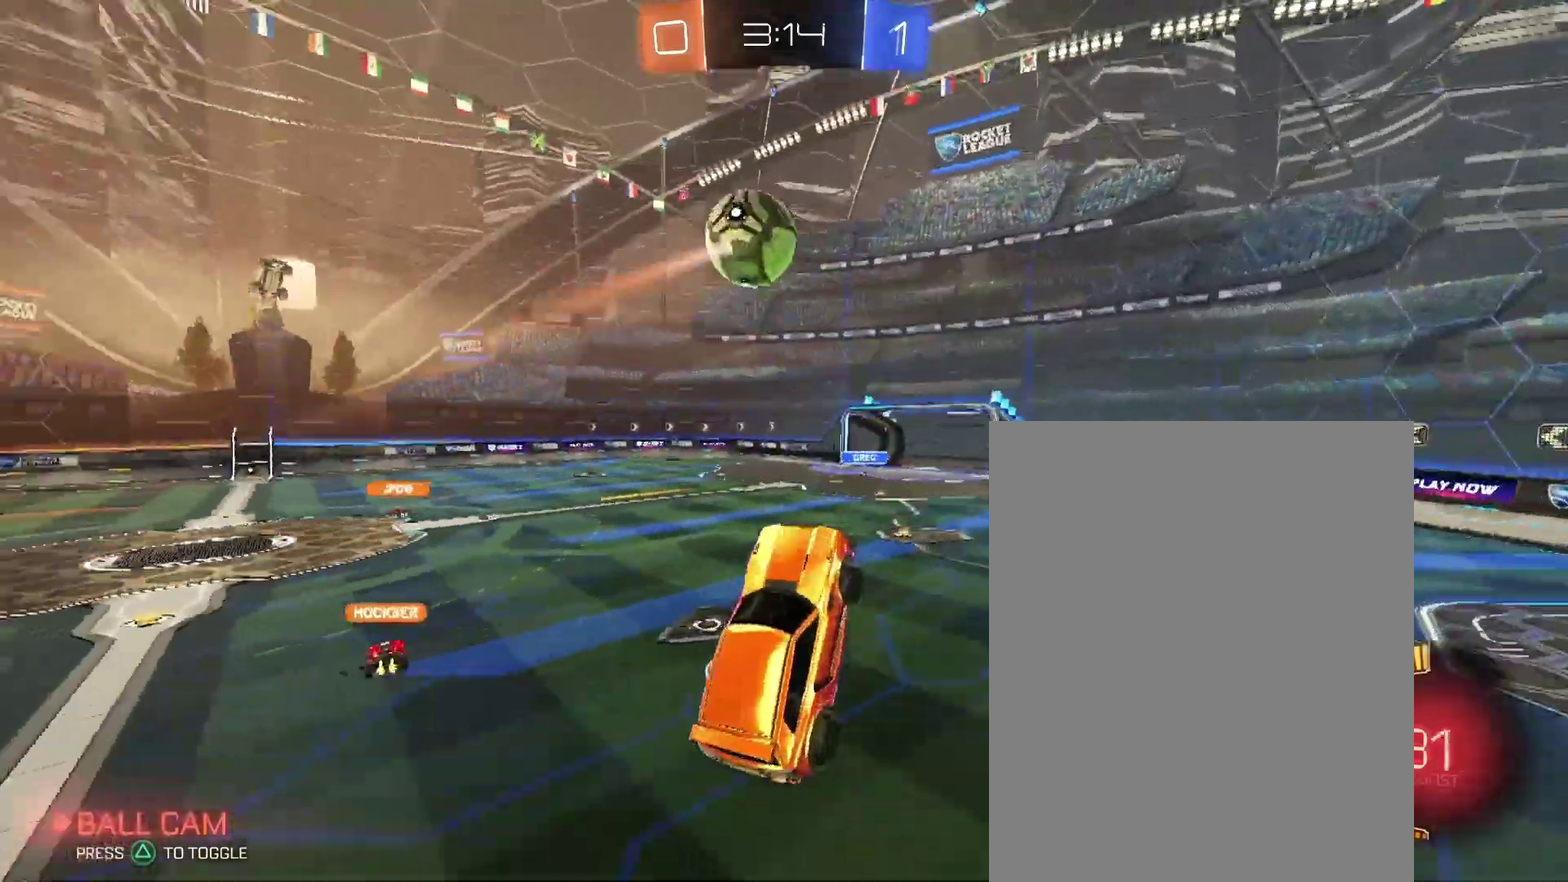
{"buttons": [], "left_stick": "down-left", "right_stick": "center"}
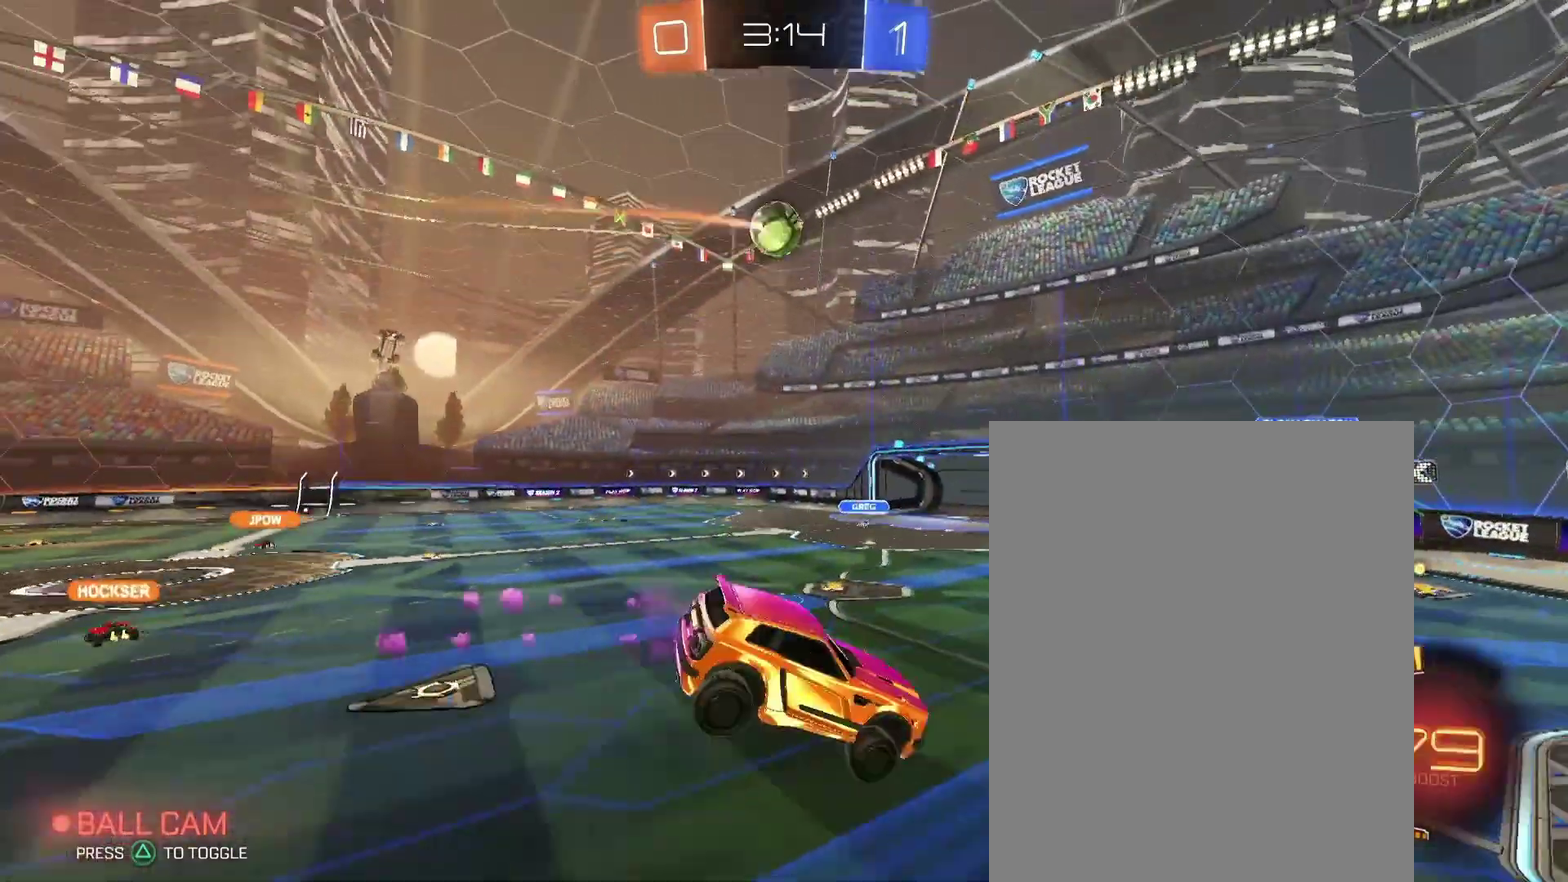
{"buttons": [], "left_stick": "center", "right_stick": "center"}
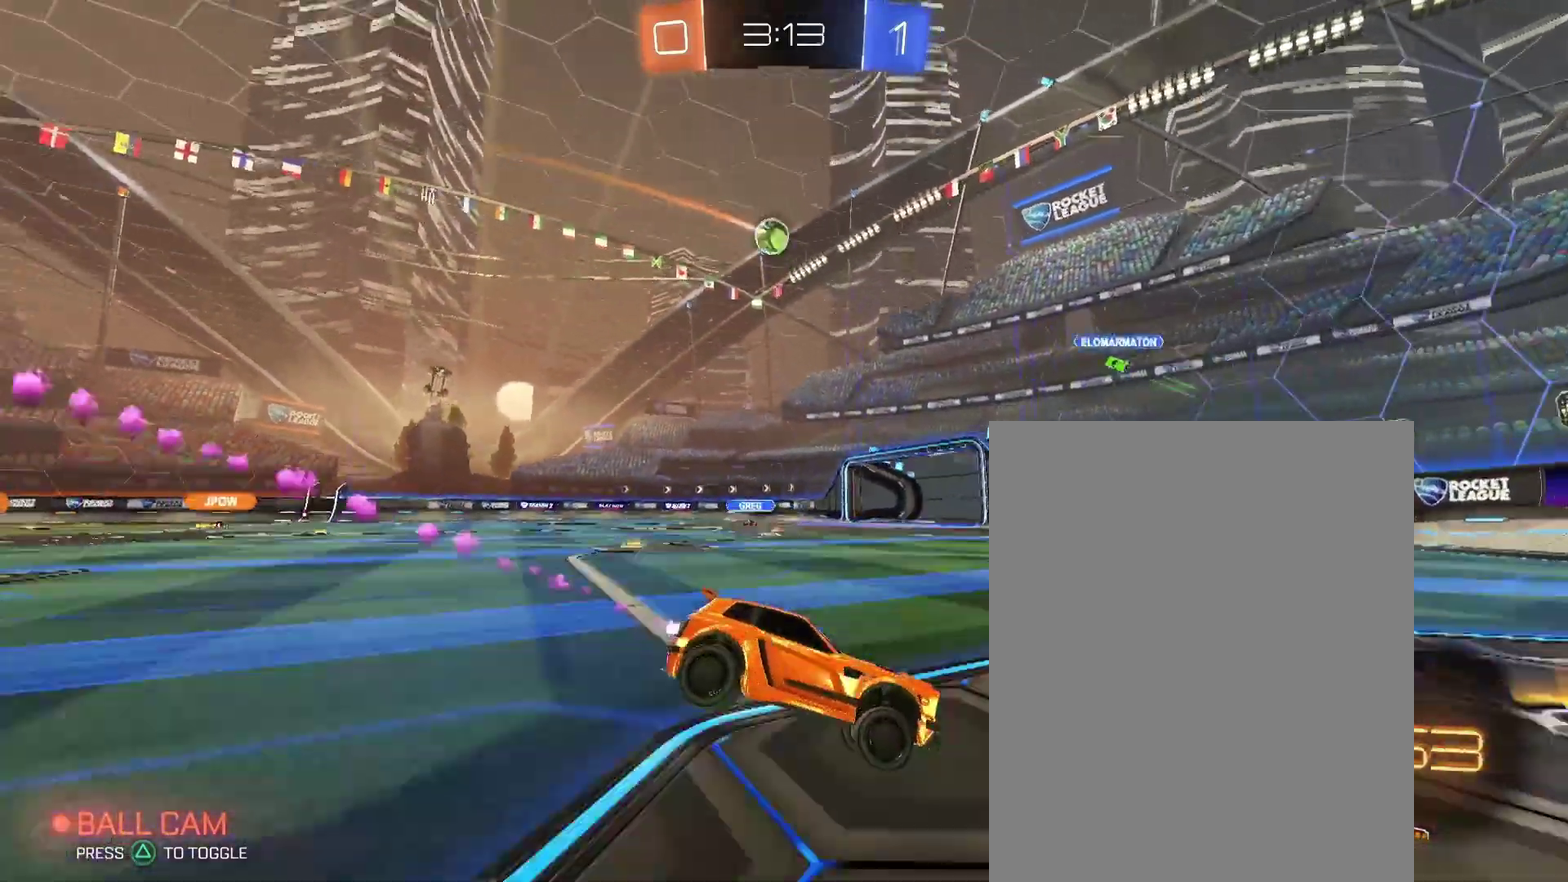
{"buttons": [], "left_stick": "left", "right_stick": "center"}
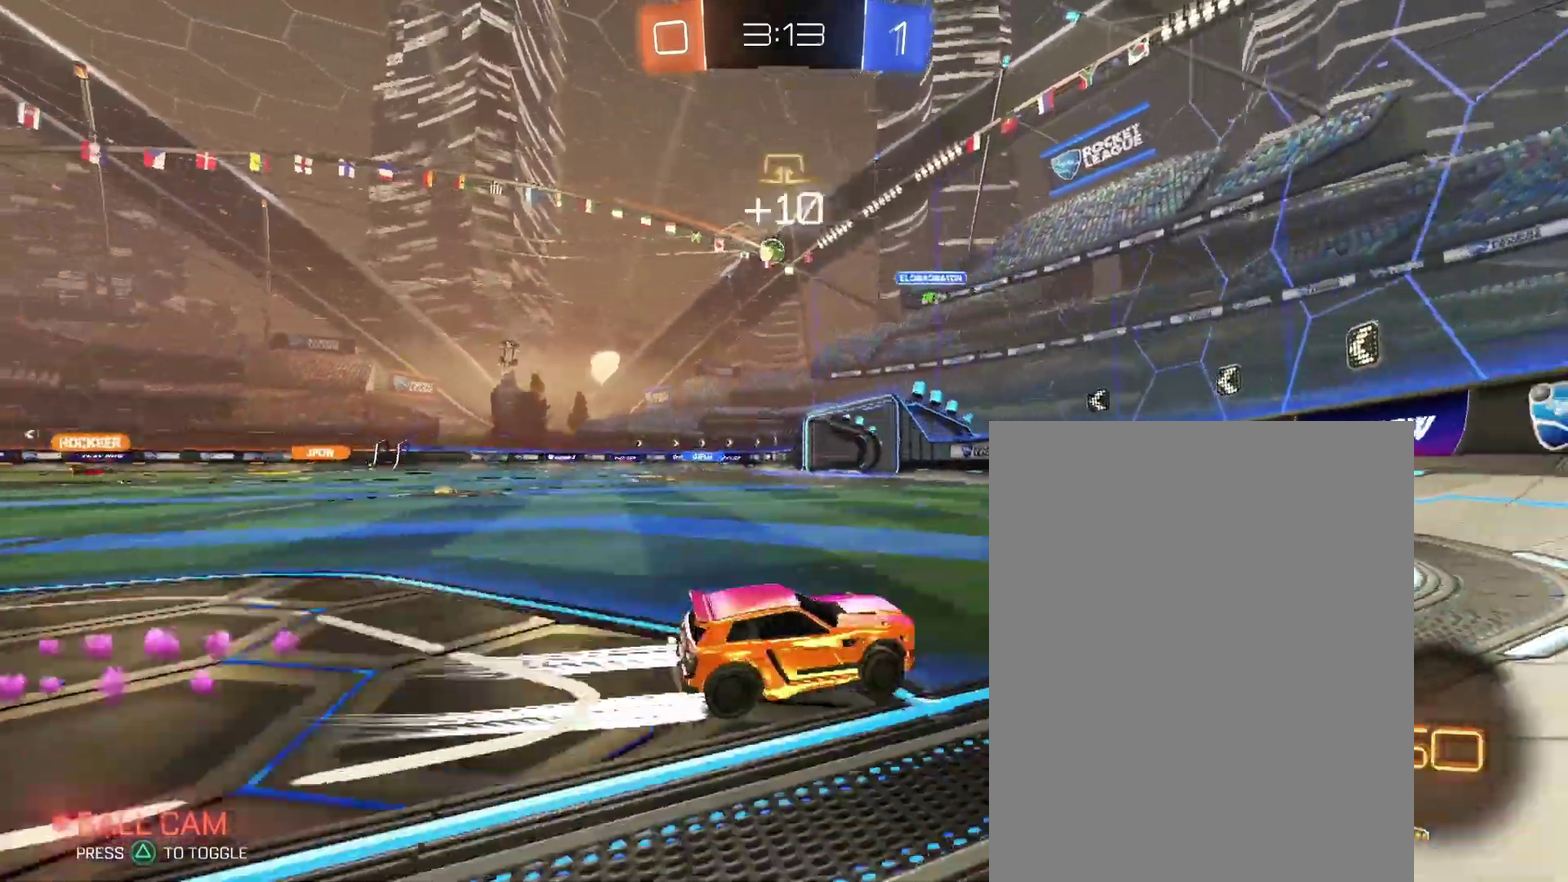
{"buttons": [], "left_stick": "center", "right_stick": "center"}
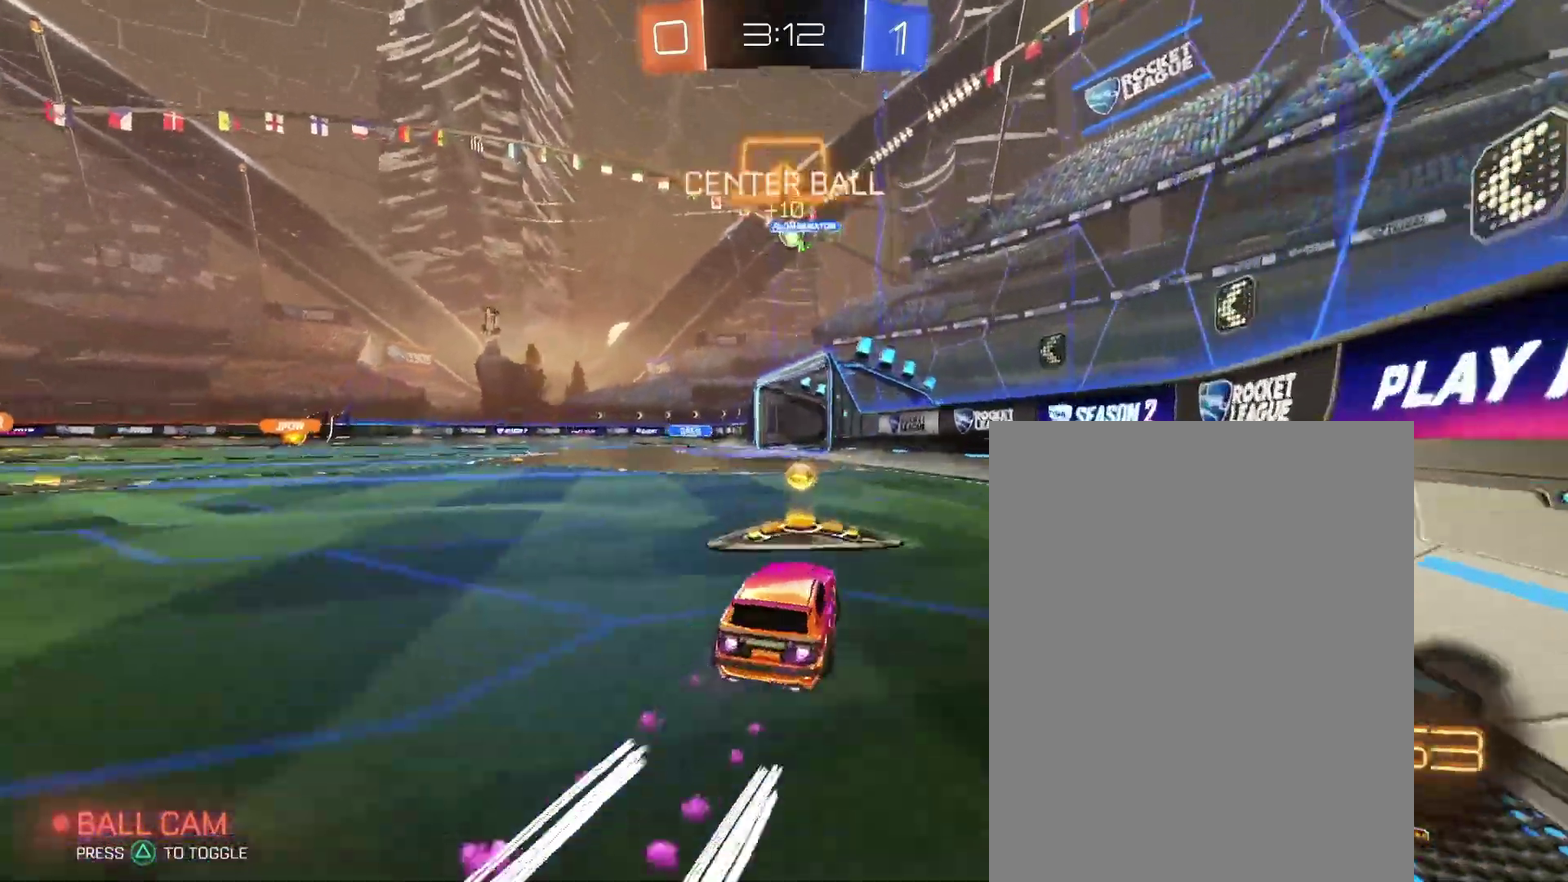
{"buttons": [], "left_stick": "center", "right_stick": "center", "events": []}
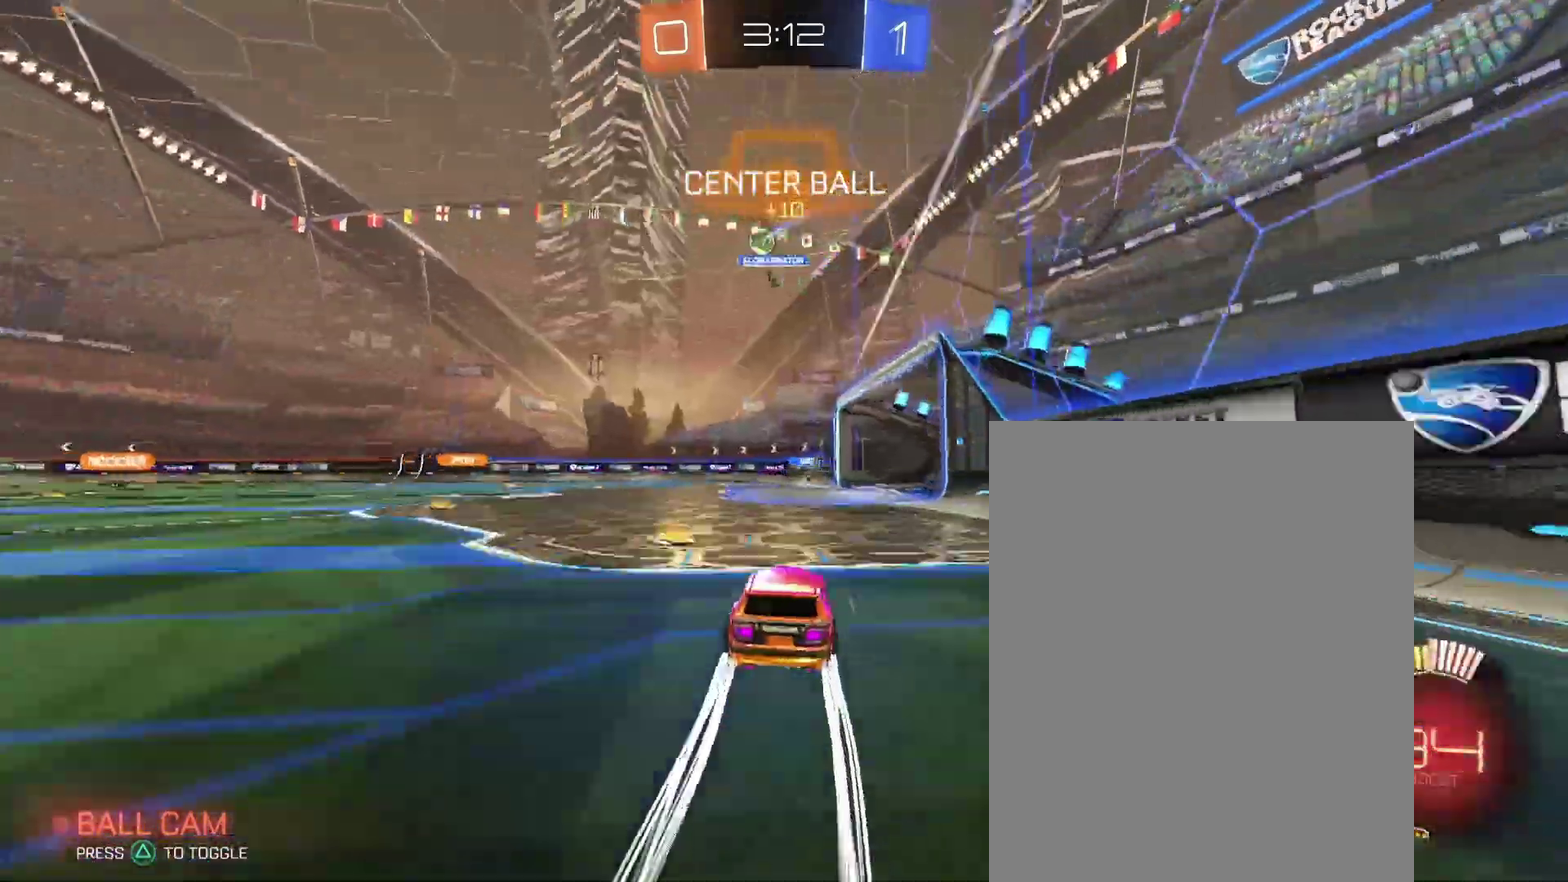
{"buttons": [], "left_stick": "up-left", "right_stick": "center"}
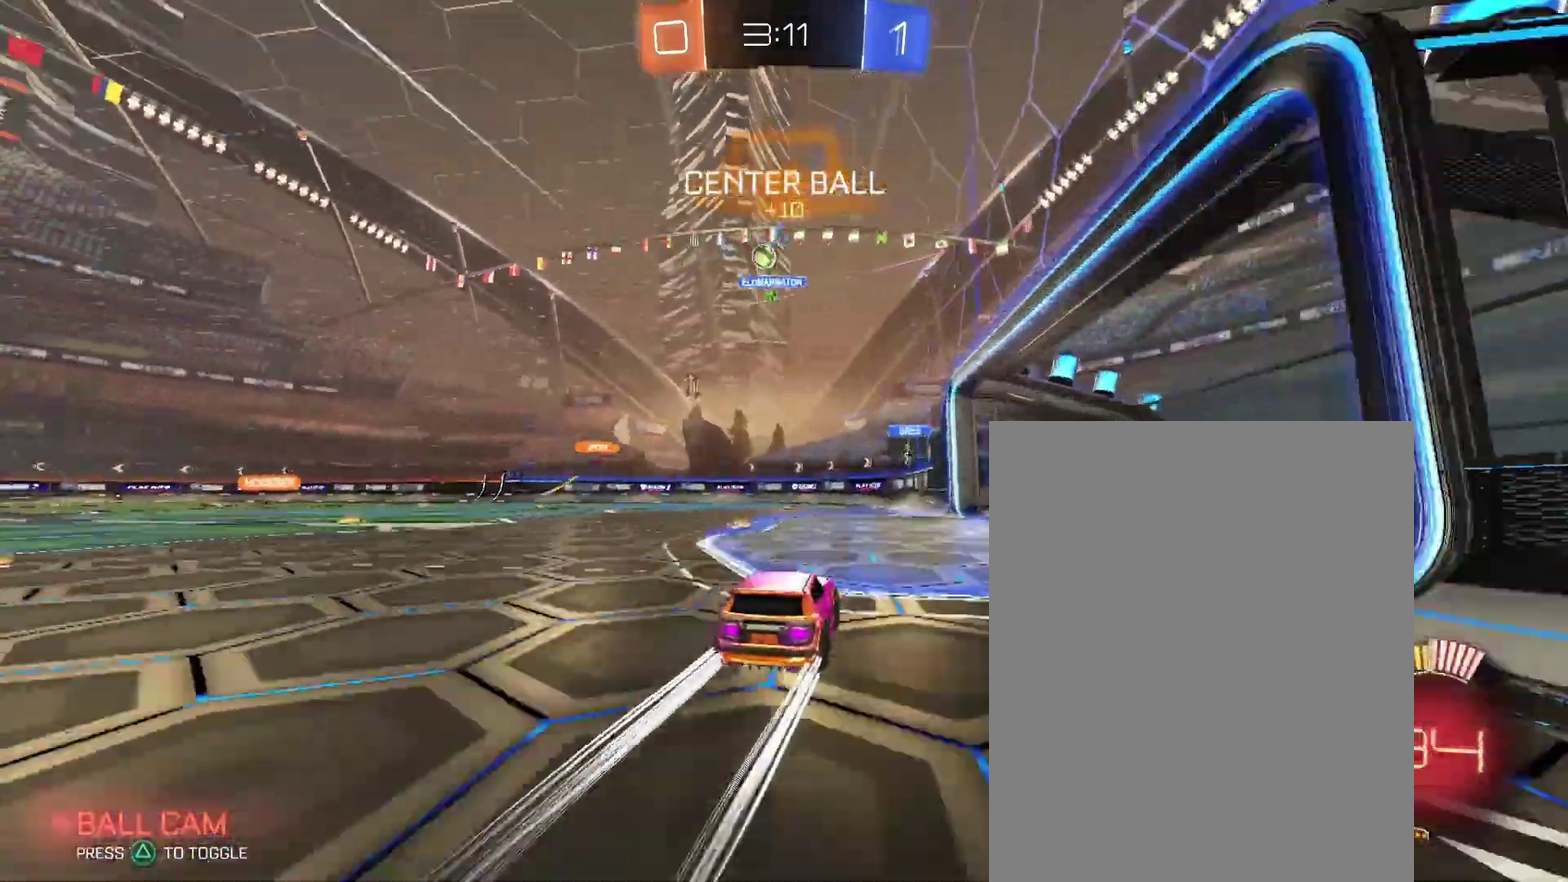
{"buttons": [], "left_stick": "center", "right_stick": "center"}
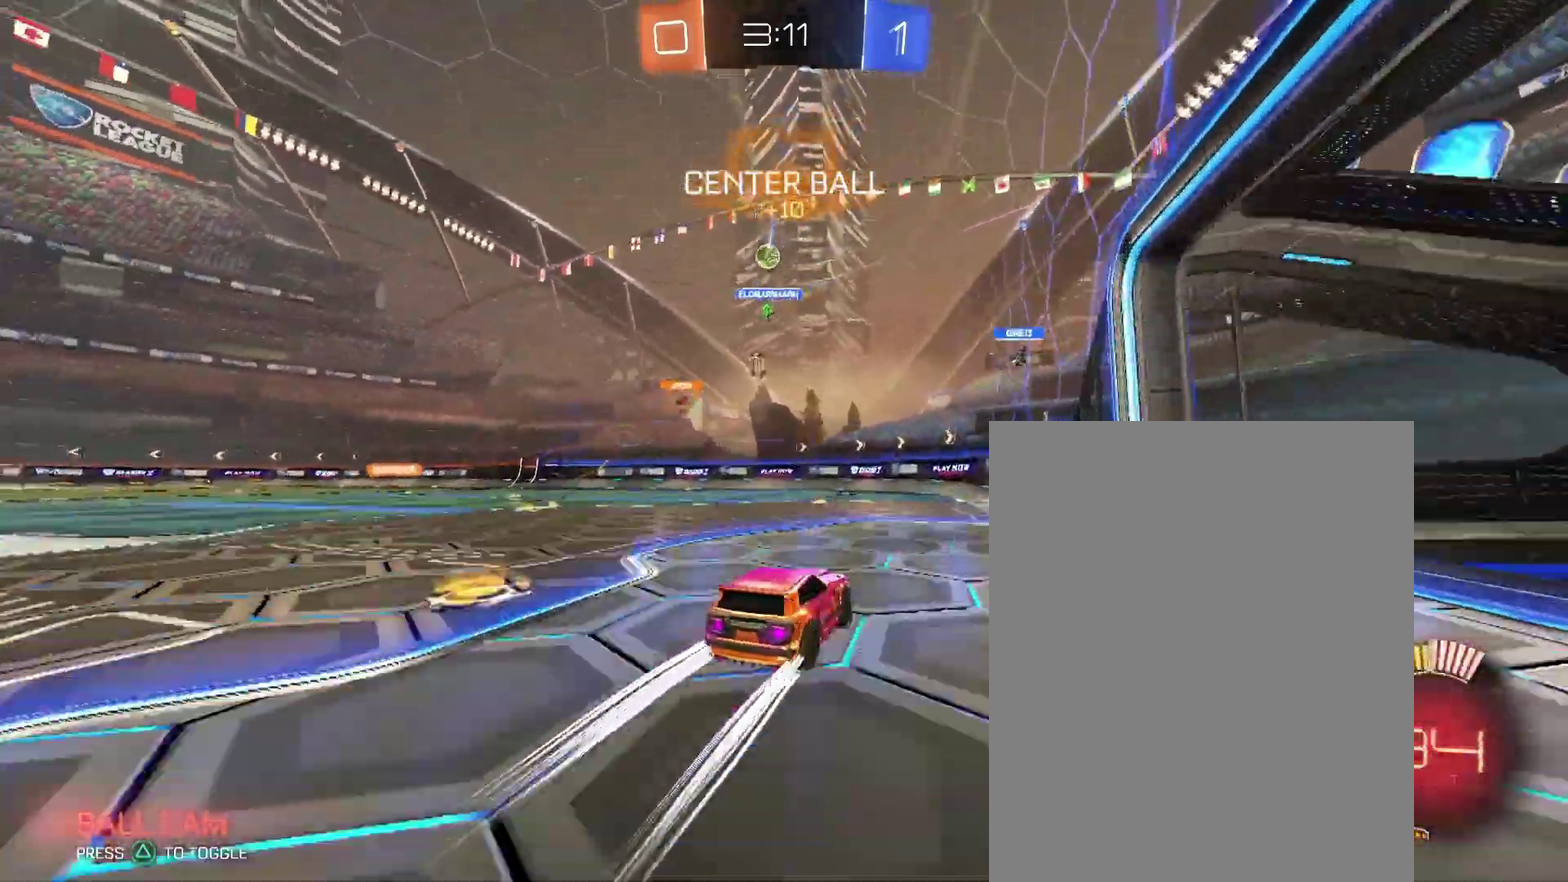
{"buttons": [], "left_stick": "left", "right_stick": "center"}
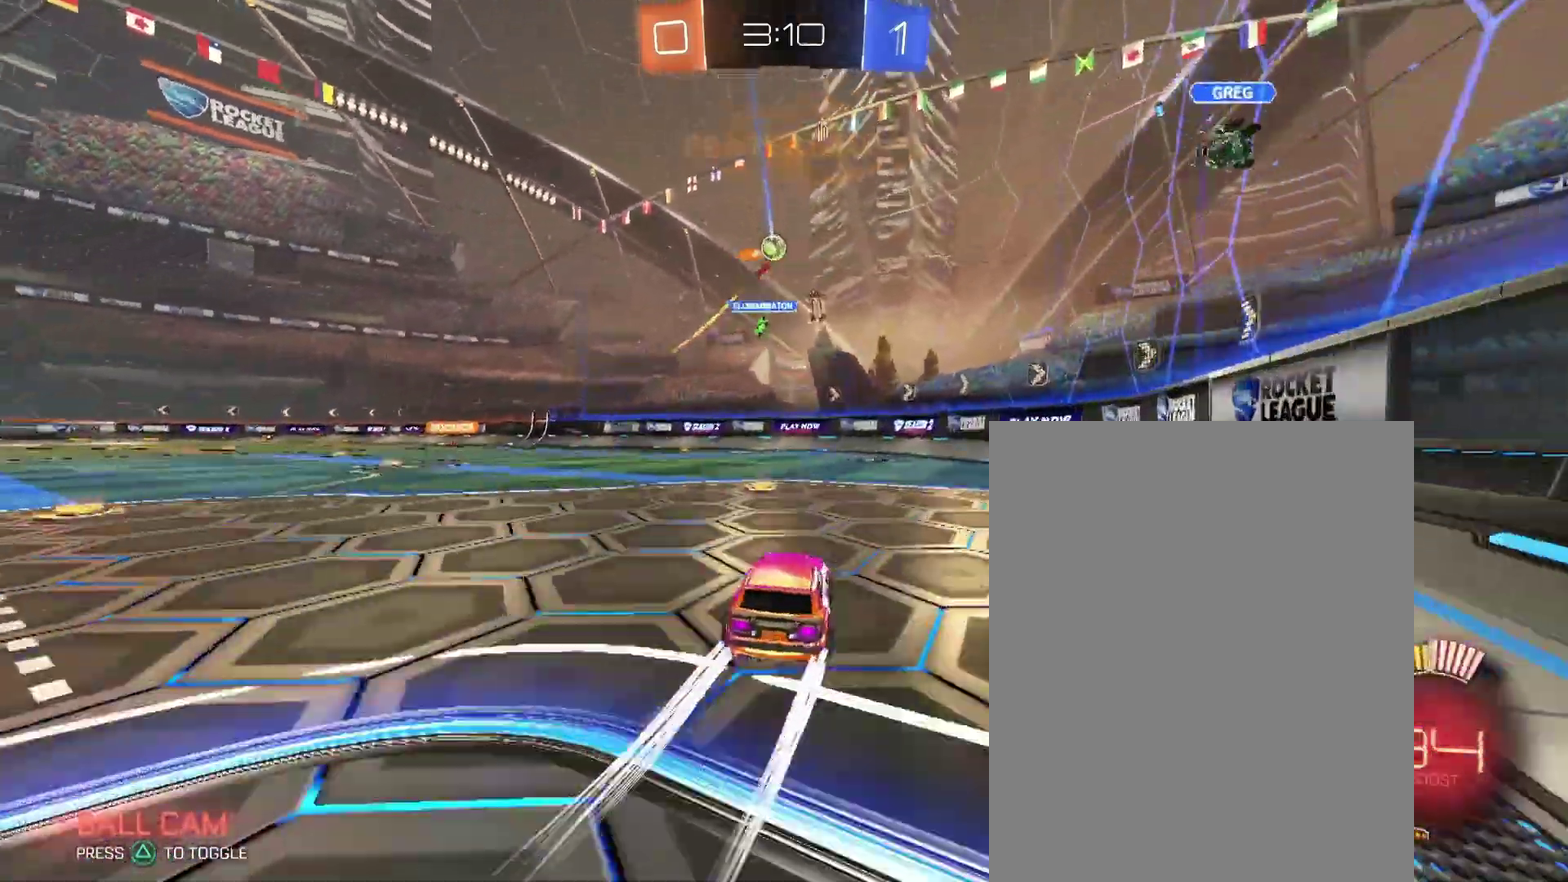
{"buttons": [], "left_stick": "left", "right_stick": "center", "events": []}
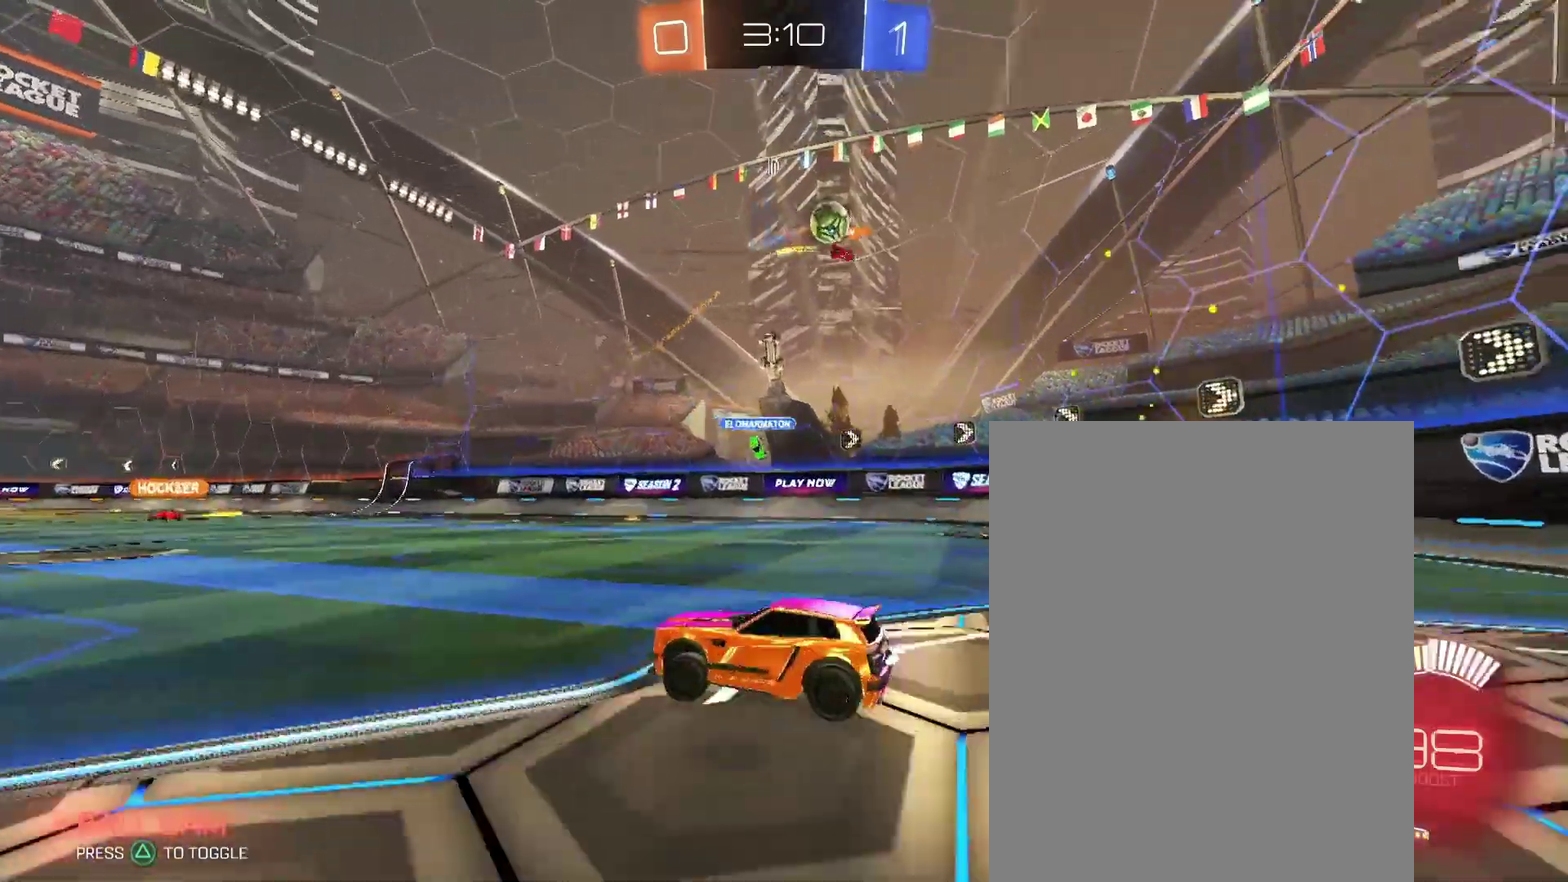
{"buttons": [], "left_stick": "left", "right_stick": "center", "events": []}
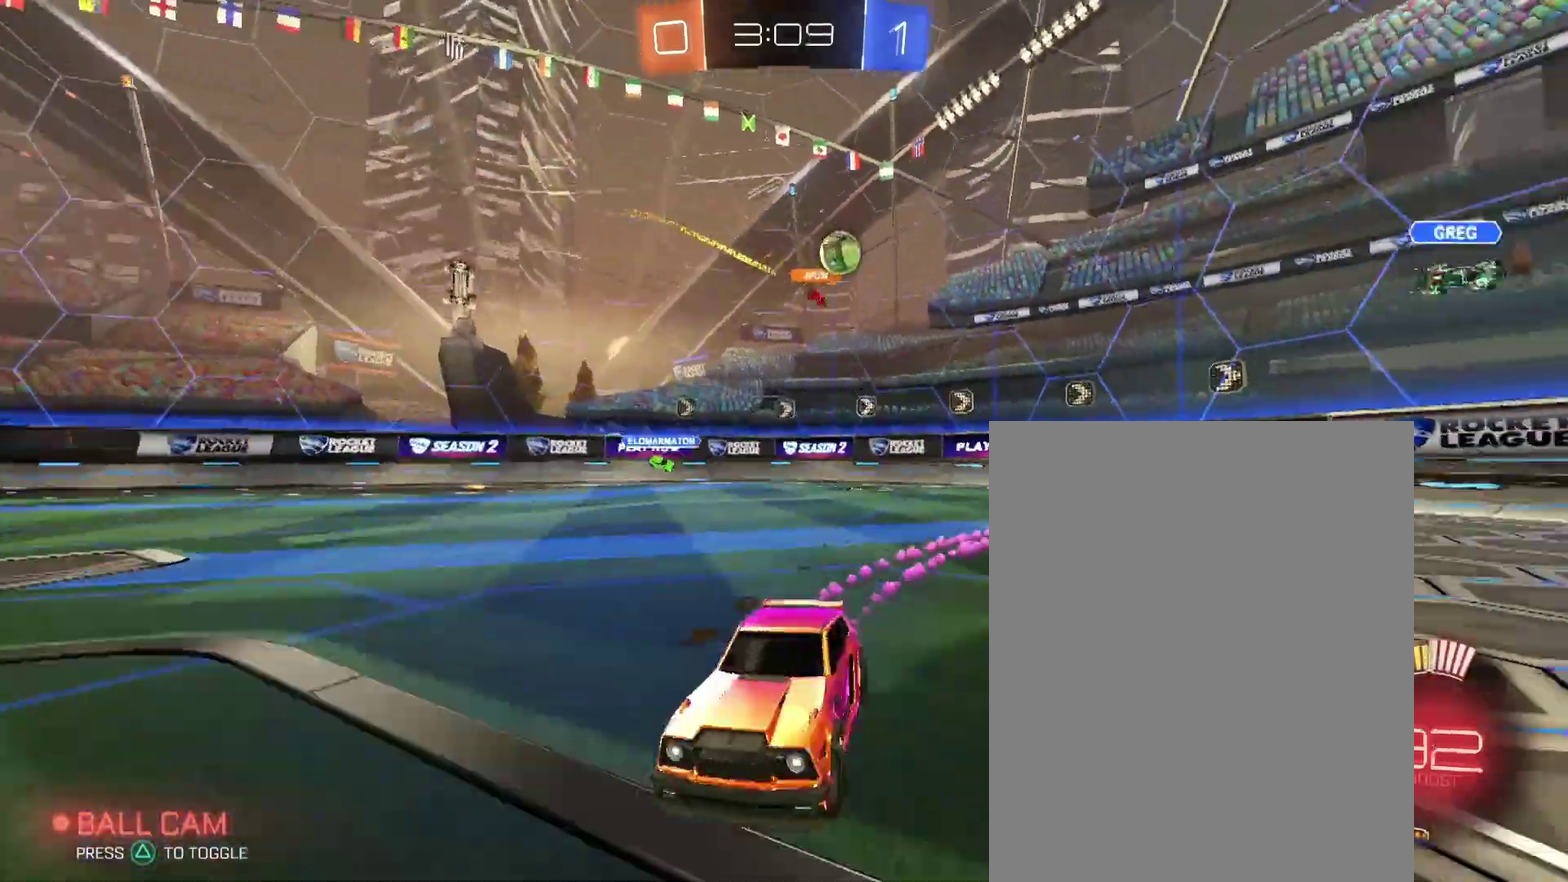
{"buttons": [], "left_stick": "right", "right_stick": "center"}
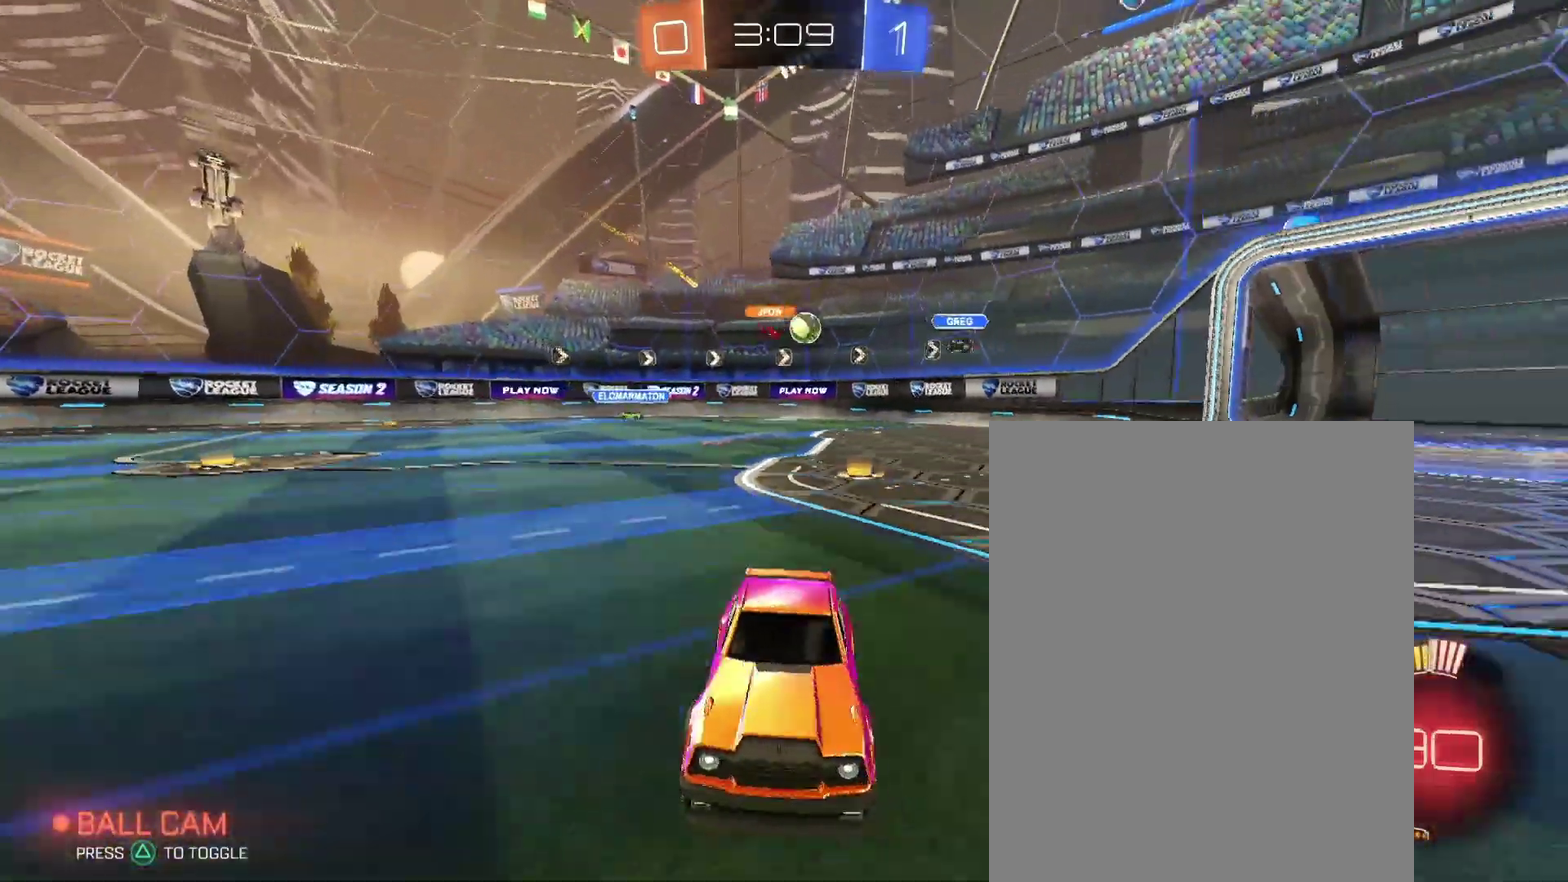
{"buttons": [], "left_stick": "center", "right_stick": "center"}
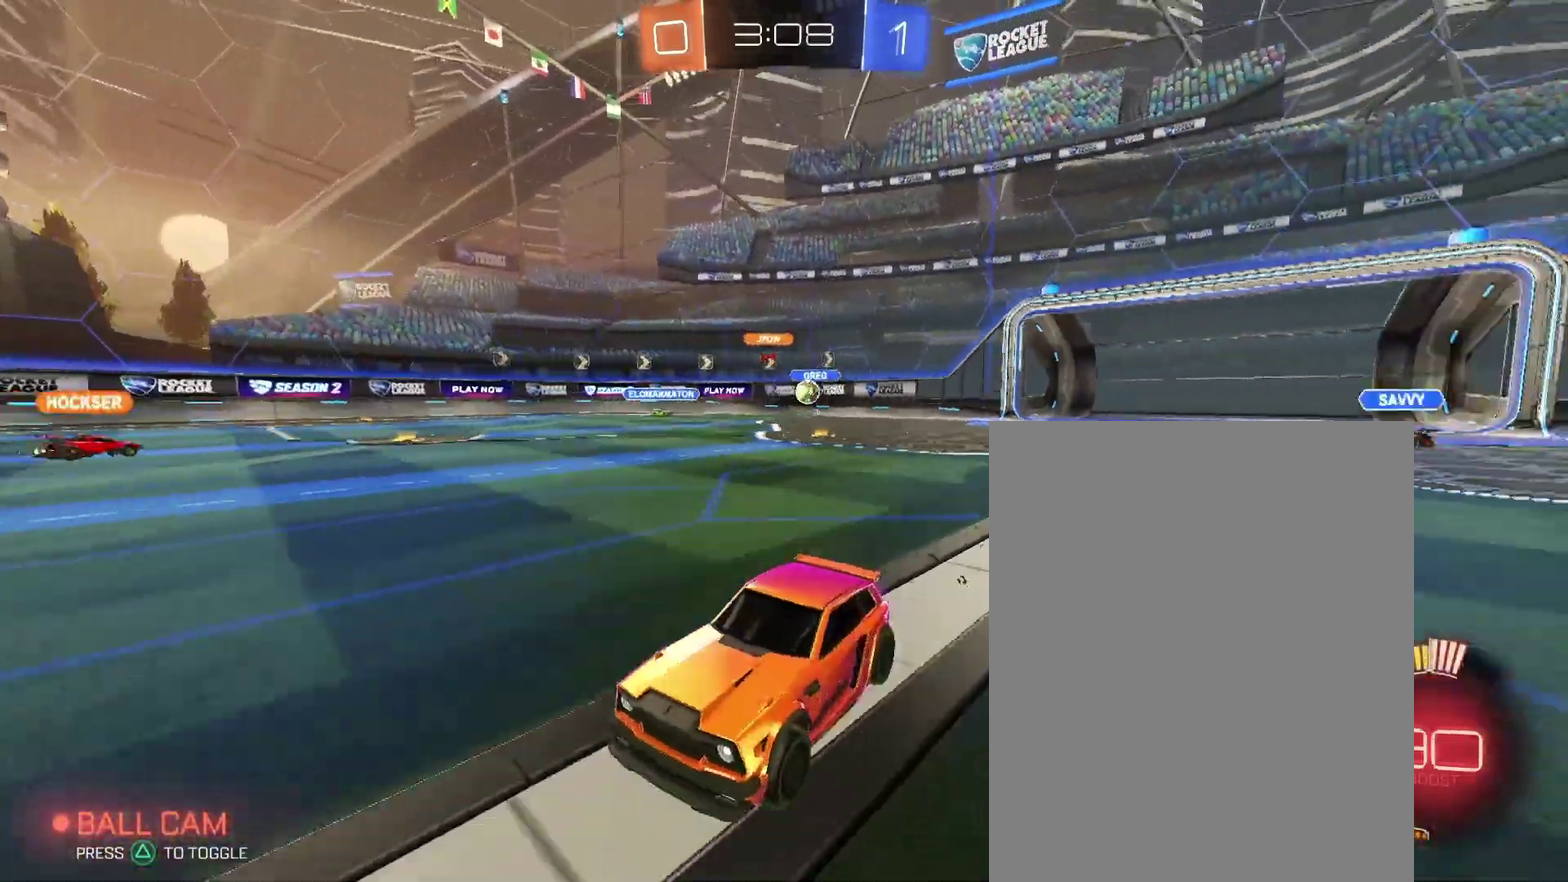
{"buttons": [], "left_stick": "right", "right_stick": "center"}